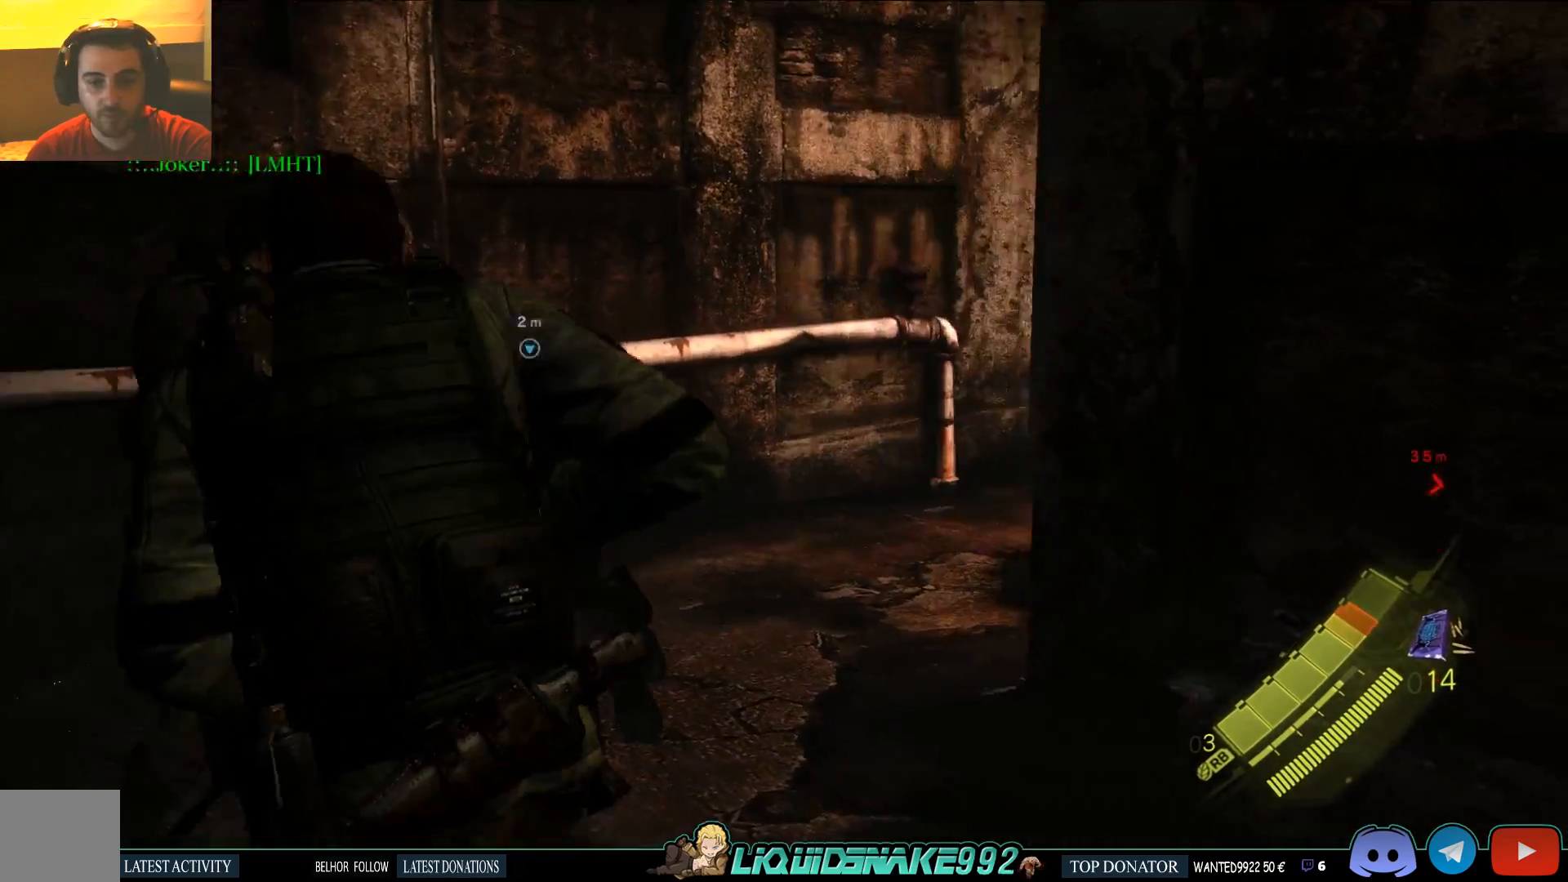
Gameplay with a controller (PlayStation layout); each line is a JSON object with the inputs held at the frame after it (dt_ms = milliseconds from this image to that frame). "events" lists button and stick changes between this image and that frame as [ms after this image, input, new state], when the widget could be followed in between.
{"dt_ms": 500, "buttons": [], "left_stick": "up", "right_stick": "center", "events": [[17, "right_stick", "center"], [233, "right_stick", "right"], [300, "right_stick", "center"]]}
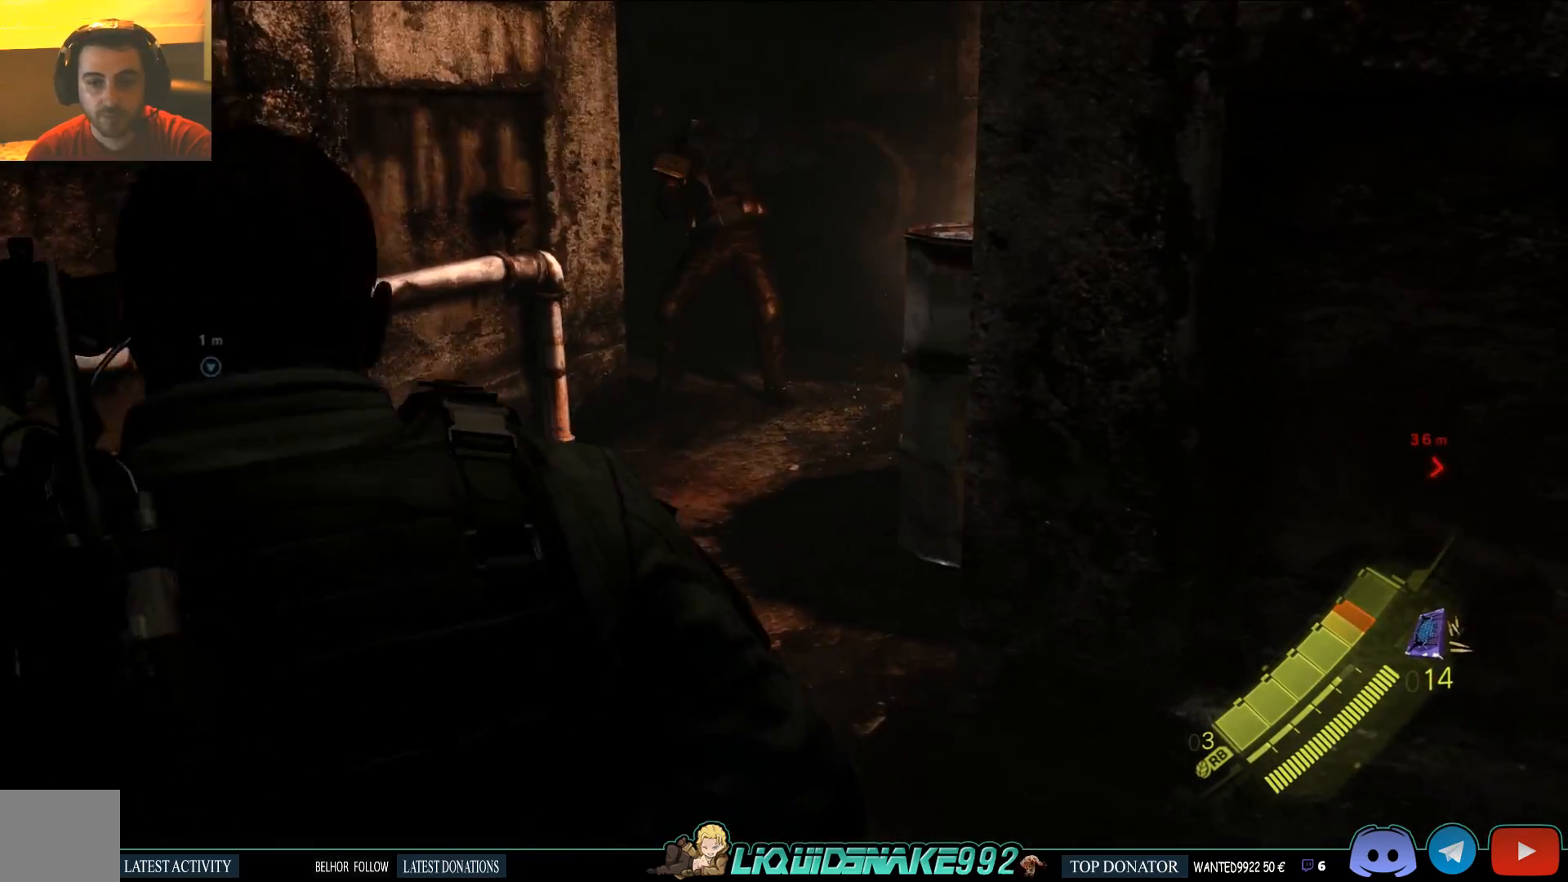
{"dt_ms": 500, "buttons": ["L3"], "left_stick": "up", "right_stick": "center", "events": [[383, "L3", "down"]]}
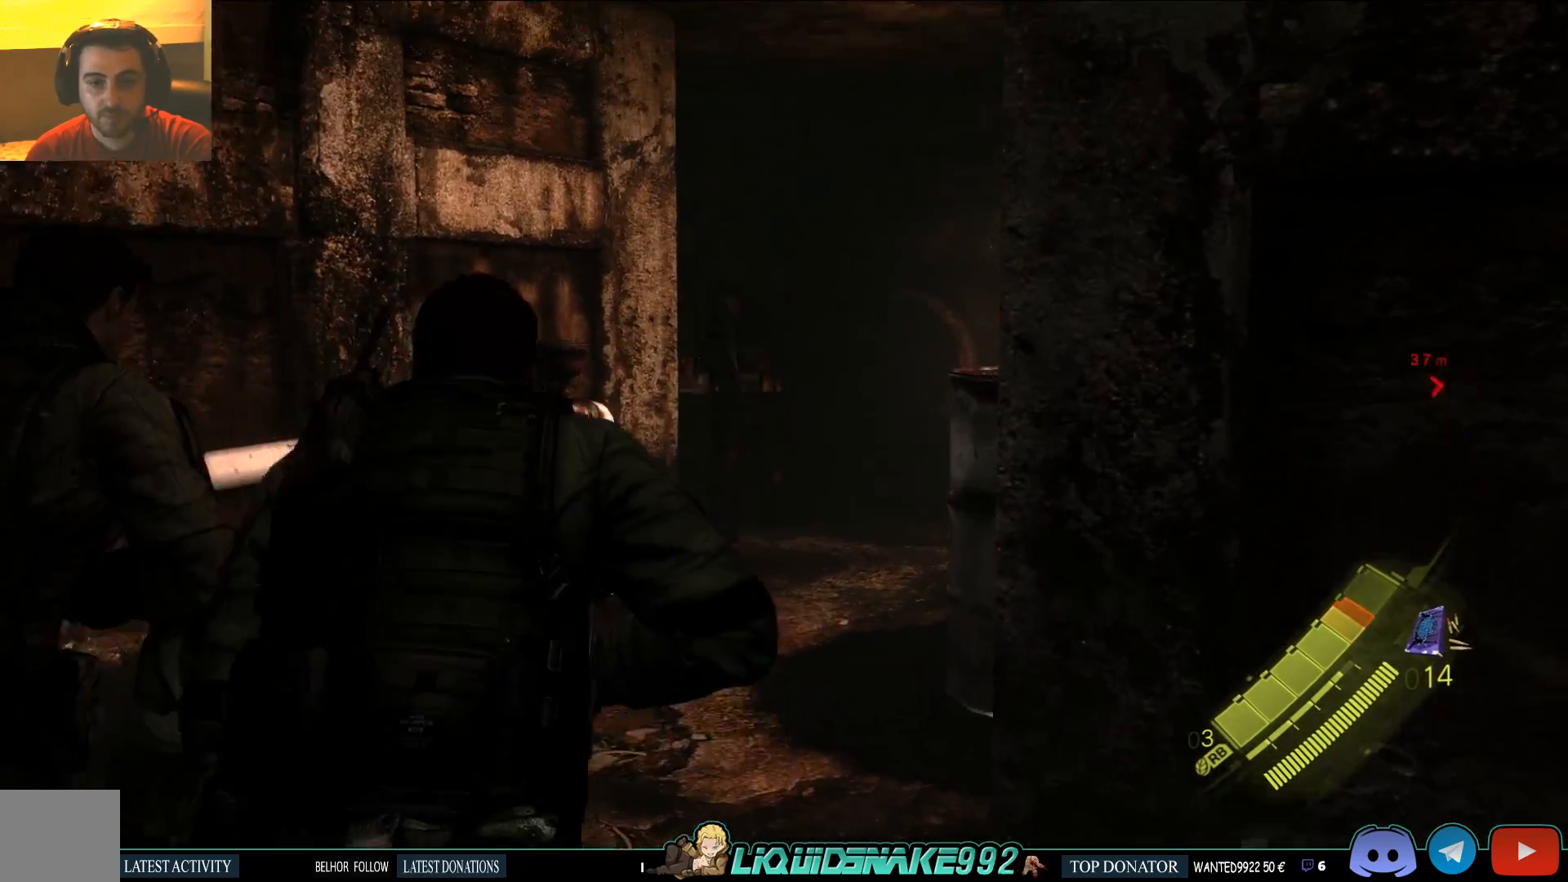
{"dt_ms": 500, "buttons": ["L3"], "left_stick": "up", "right_stick": "center", "events": []}
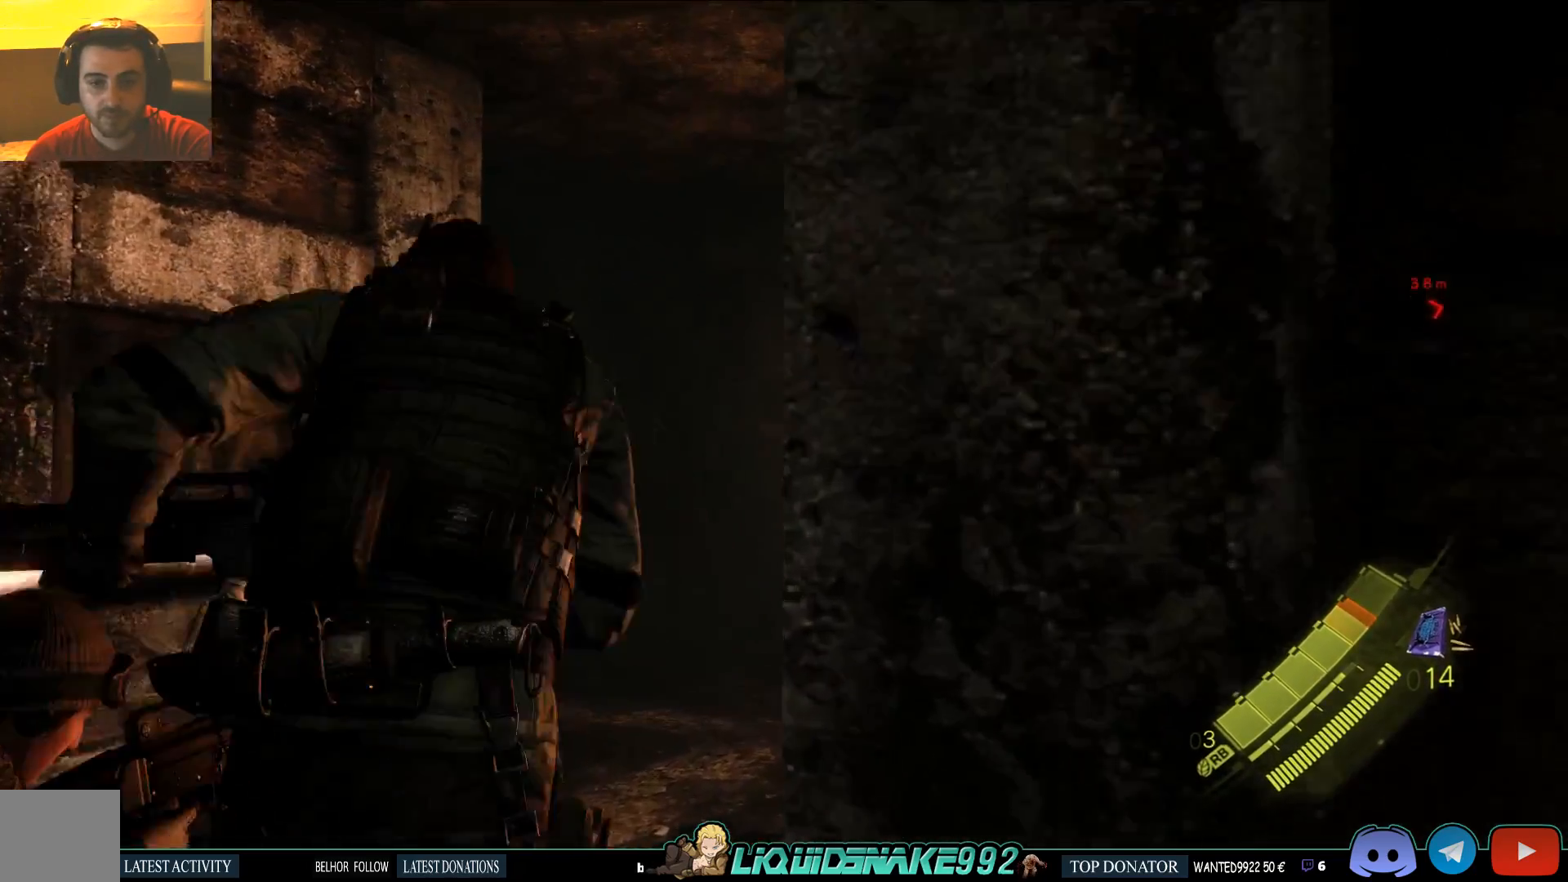
{"dt_ms": 500, "buttons": ["L3"], "left_stick": "up", "right_stick": "center", "events": []}
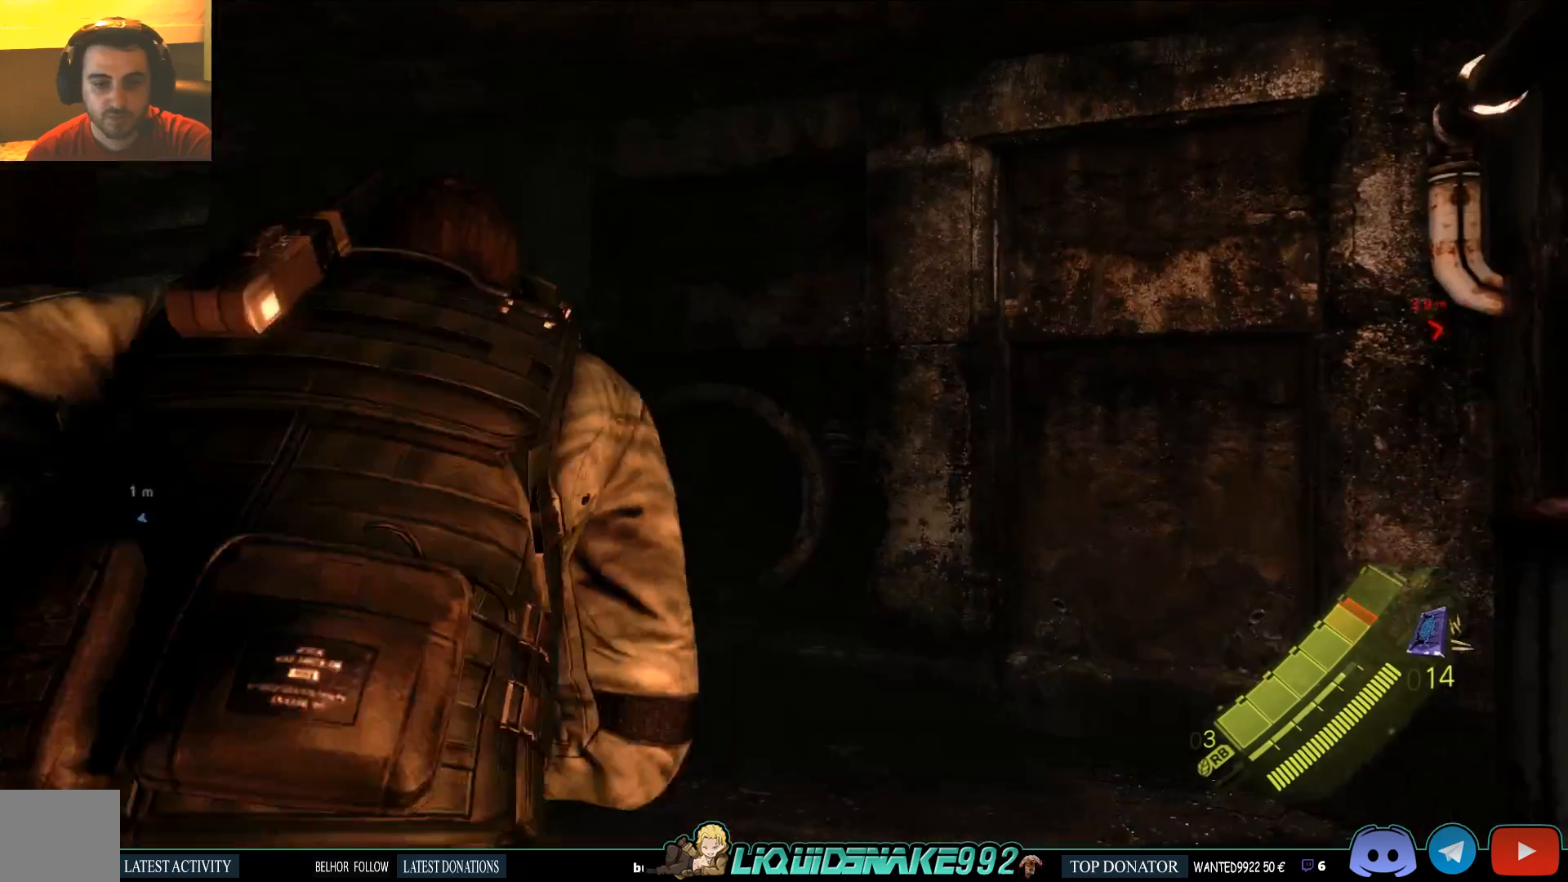
{"dt_ms": 500, "buttons": ["R2", "L3"], "left_stick": "up-left", "right_stick": "center", "events": [[50, "left_stick", "up-left"], [483, "R2", "down"]]}
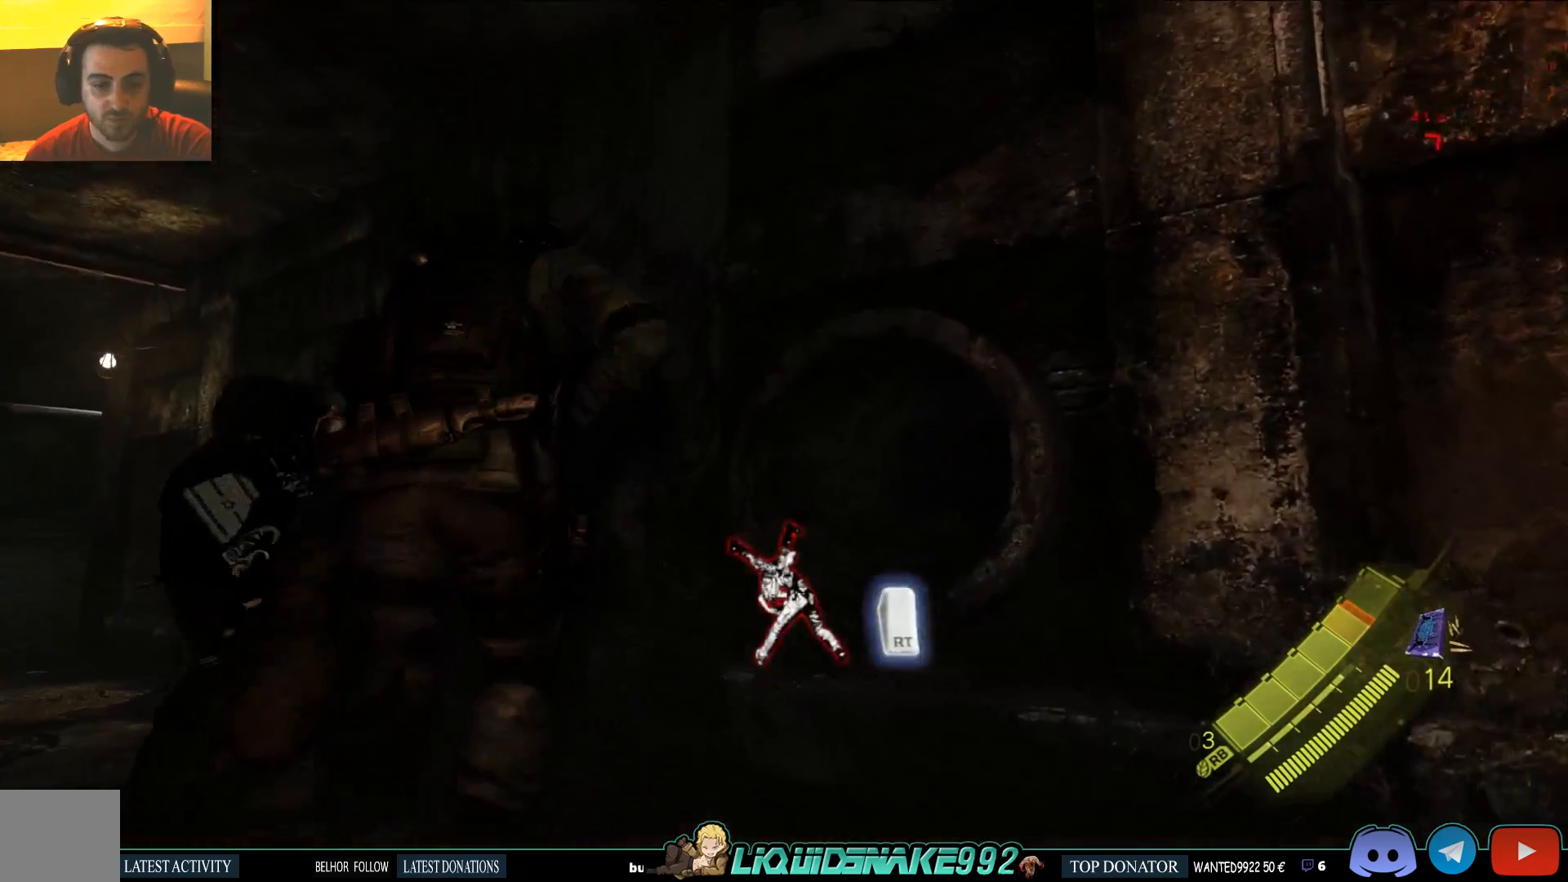
{"dt_ms": 500, "buttons": ["R2"], "left_stick": "up", "right_stick": "center", "events": [[483, "L3", "up"], [483, "left_stick", "up"]]}
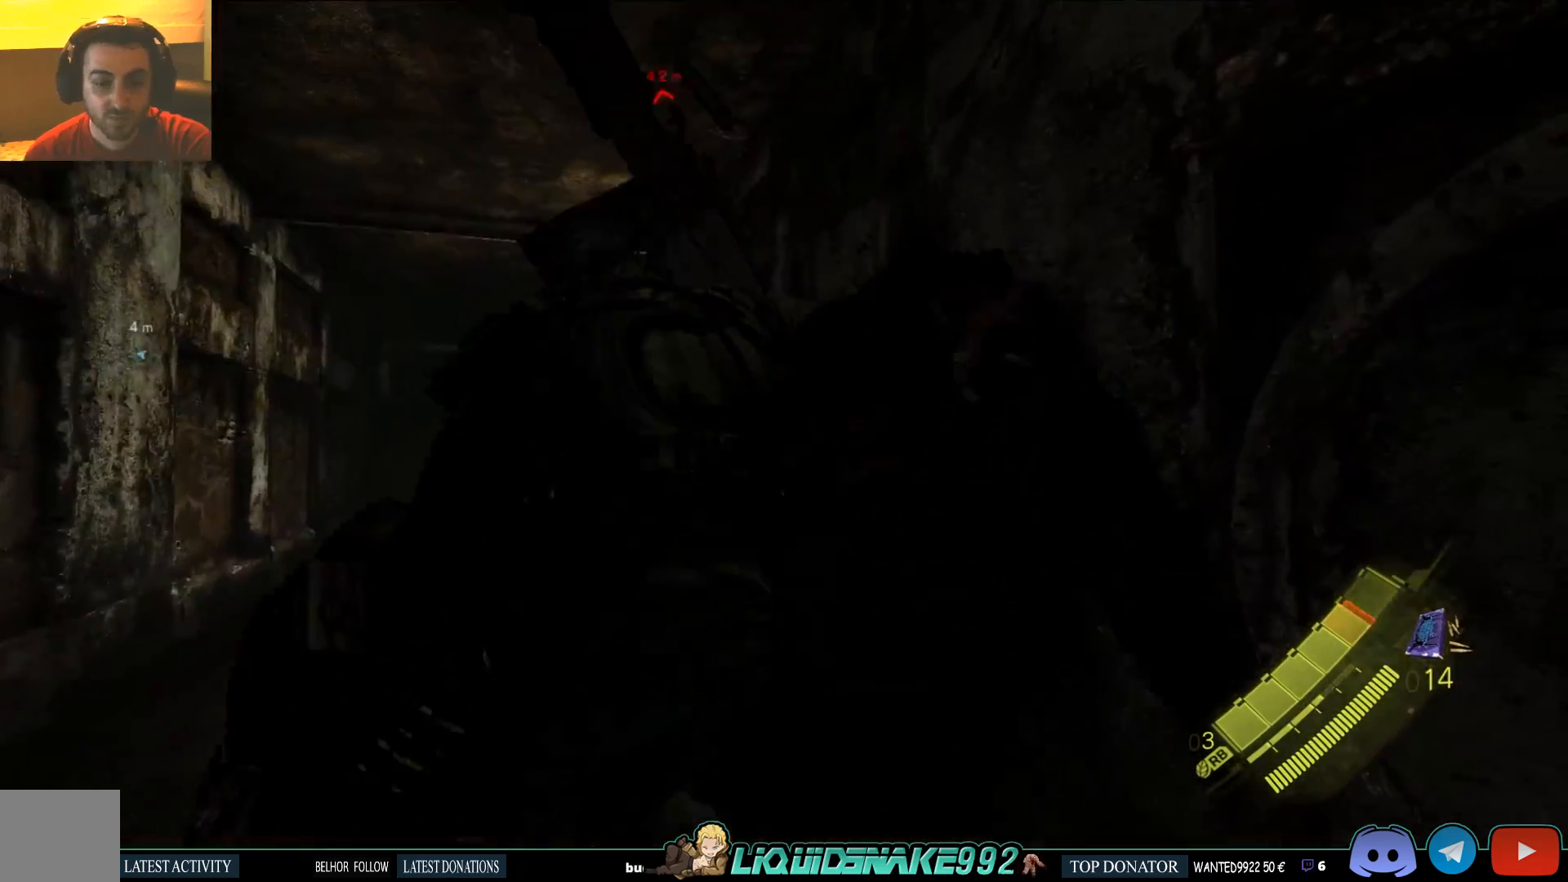
{"dt_ms": 500, "buttons": [], "left_stick": "up", "right_stick": "center", "events": [[67, "R2", "up"], [100, "R2", "down"], [233, "R2", "up"], [283, "R2", "down"], [417, "R2", "up"]]}
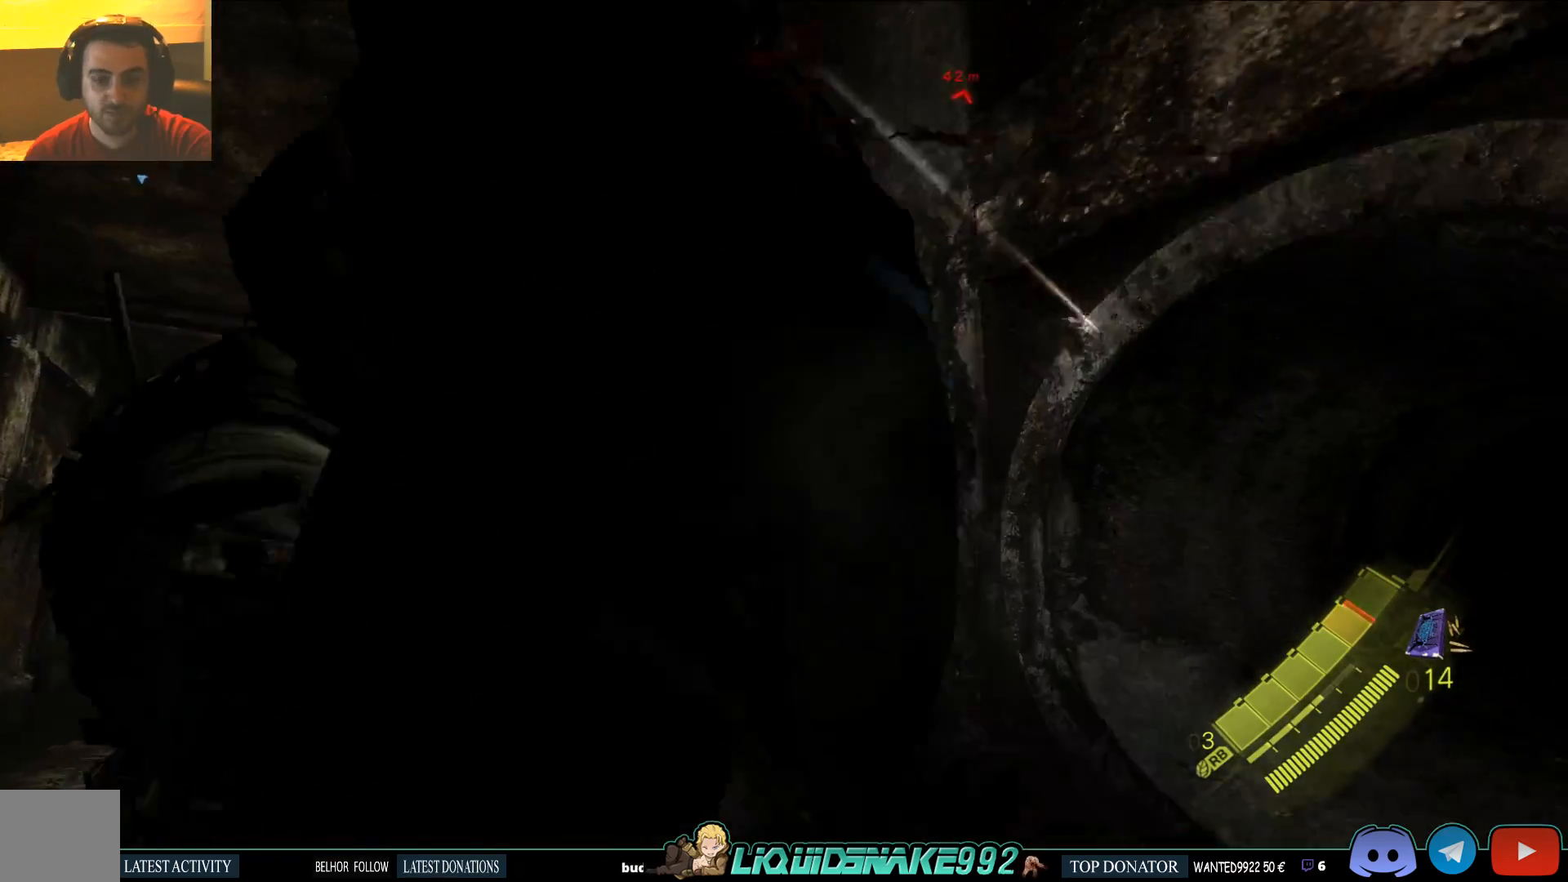
{"dt_ms": 500, "buttons": [], "left_stick": "down-left", "right_stick": "center", "events": [[100, "left_stick", "left"], [250, "left_stick", "down-left"]]}
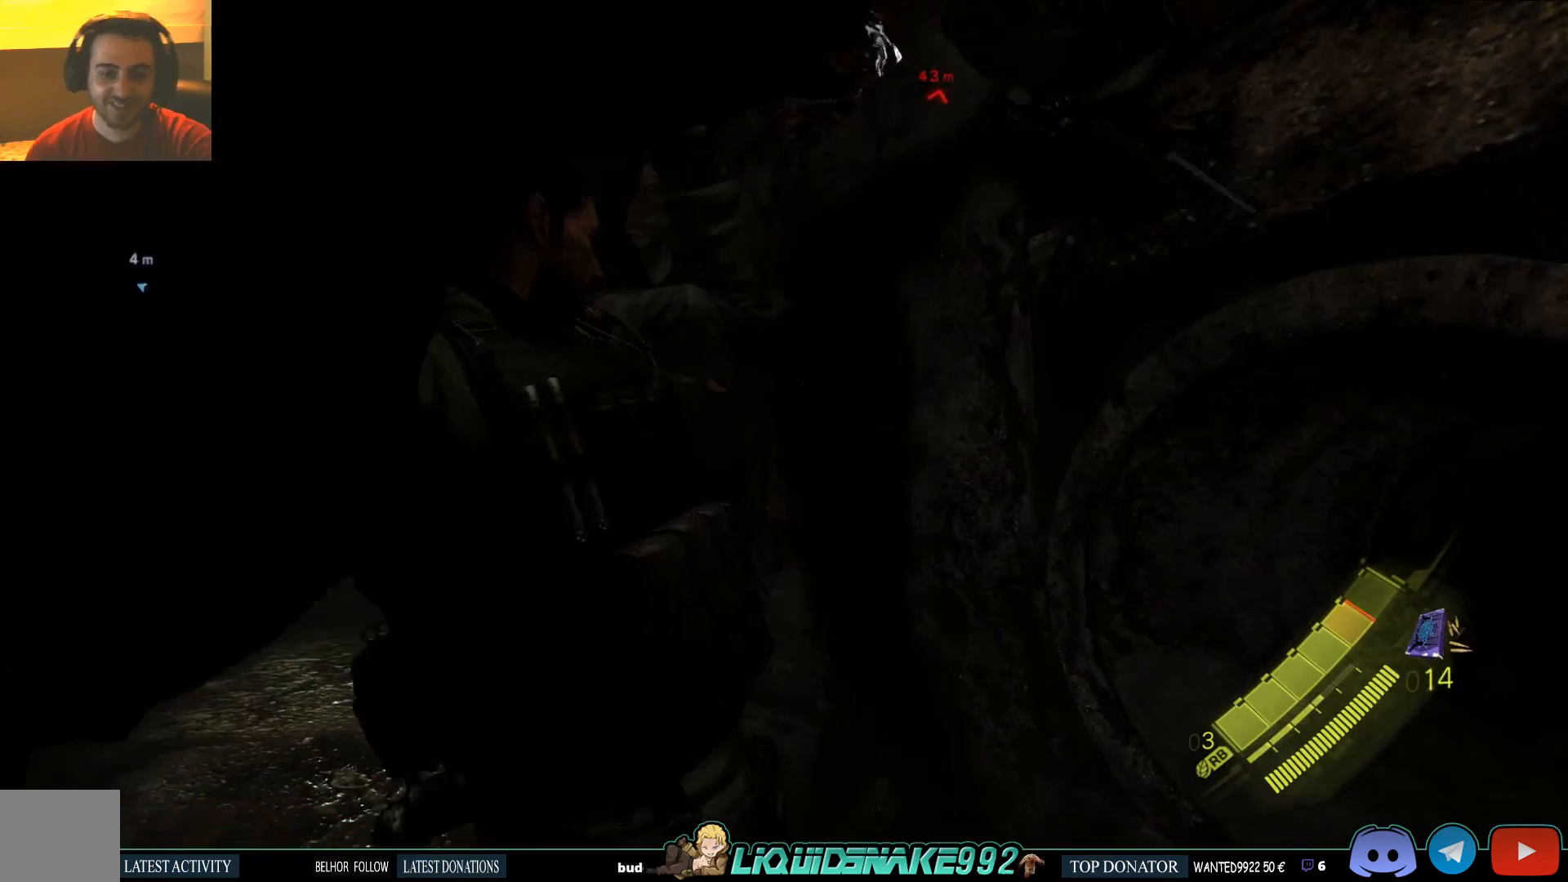
{"dt_ms": 500, "buttons": [], "left_stick": "left", "right_stick": "center", "events": [[50, "left_stick", "left"]]}
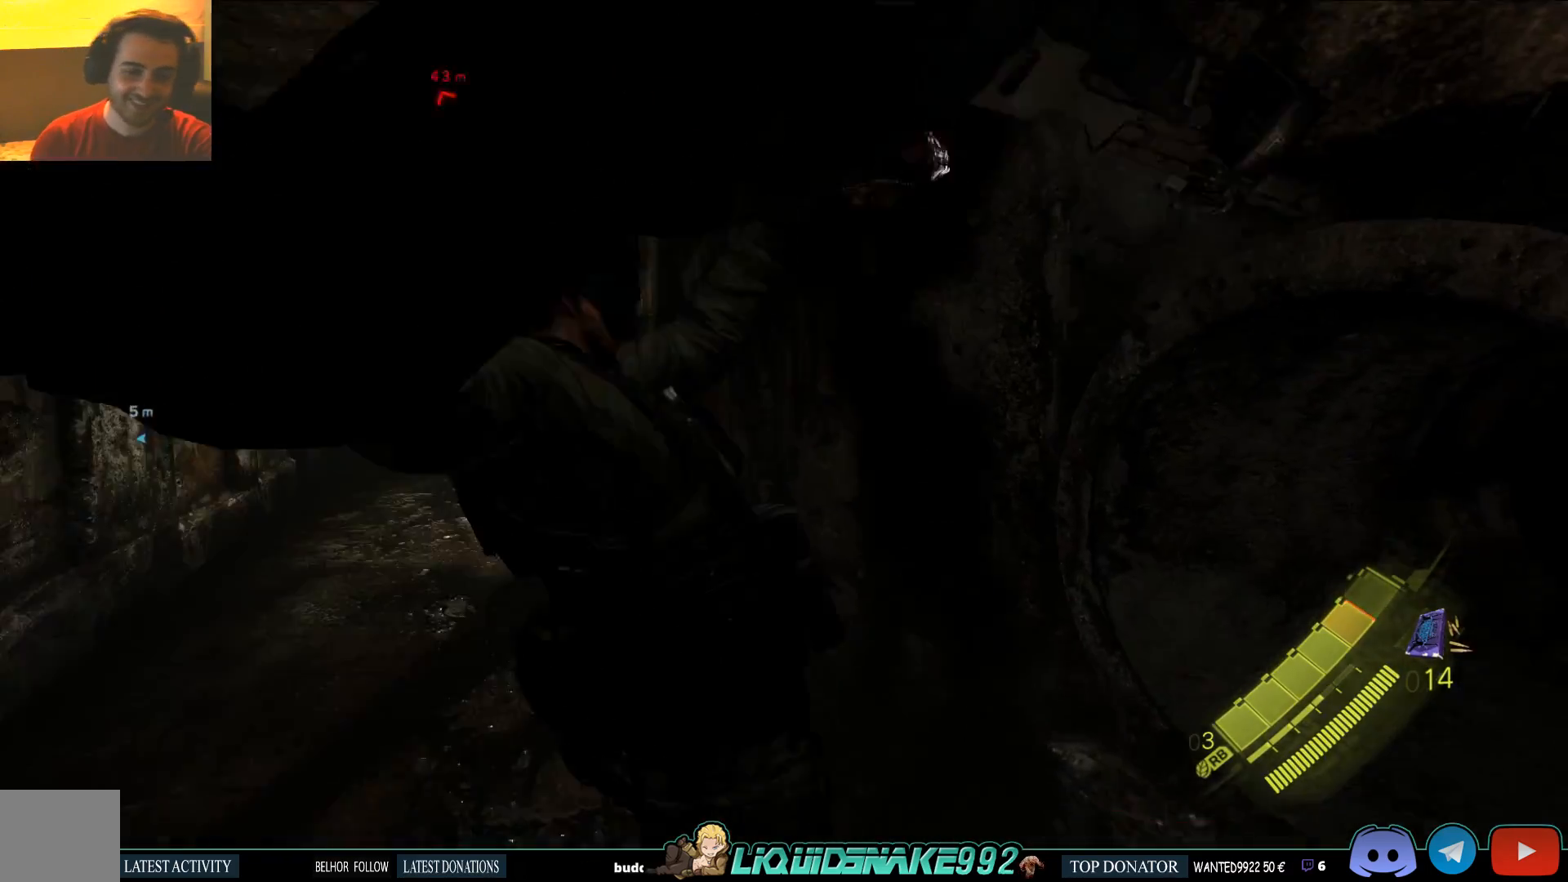
{"dt_ms": 500, "buttons": [], "left_stick": "left", "right_stick": "center", "events": []}
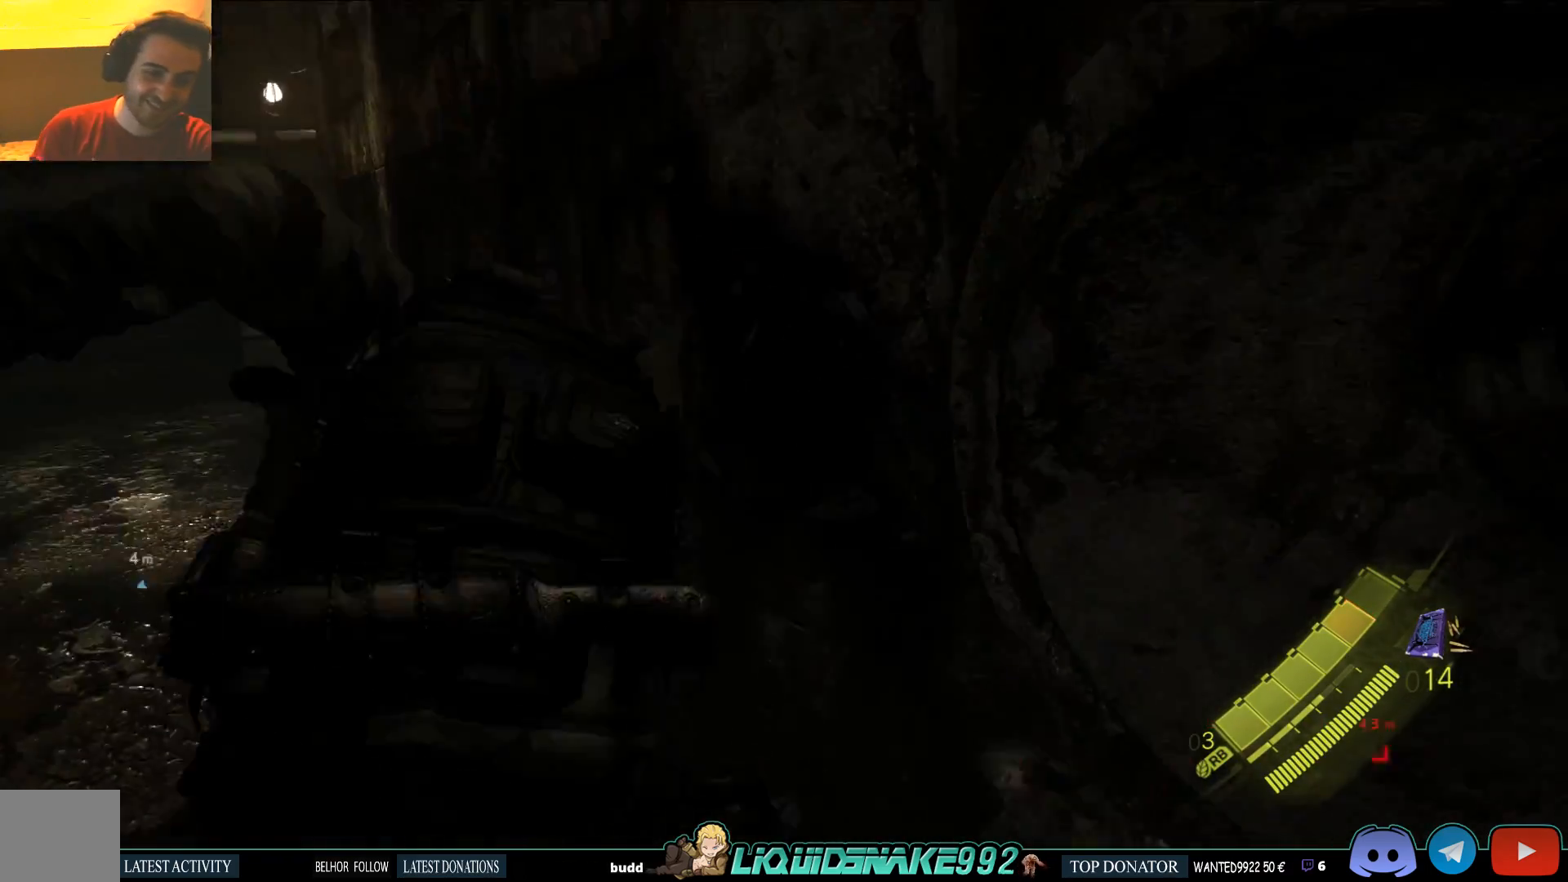
{"dt_ms": 500, "buttons": [], "left_stick": "right", "right_stick": "left", "events": [[33, "left_stick", "down-left"], [83, "right_stick", "left"], [183, "left_stick", "down-right"], [233, "left_stick", "right"]]}
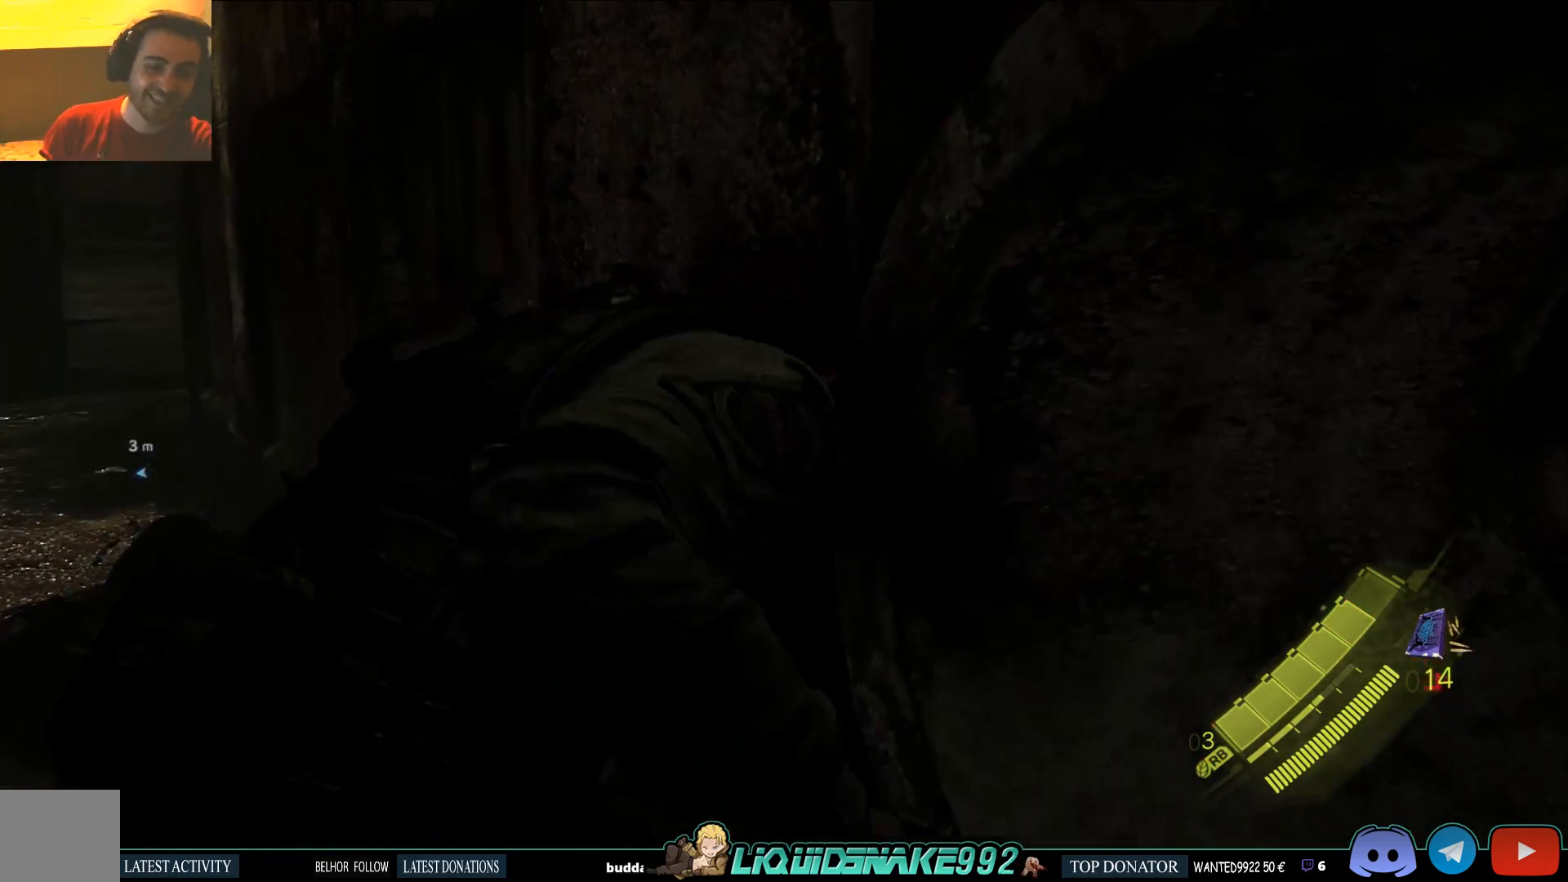
{"dt_ms": 500, "buttons": ["SQUARE"], "left_stick": "up-left", "right_stick": "left", "events": [[67, "left_stick", "up-right"], [183, "left_stick", "up"], [333, "left_stick", "up-left"], [417, "SQUARE", "down"]]}
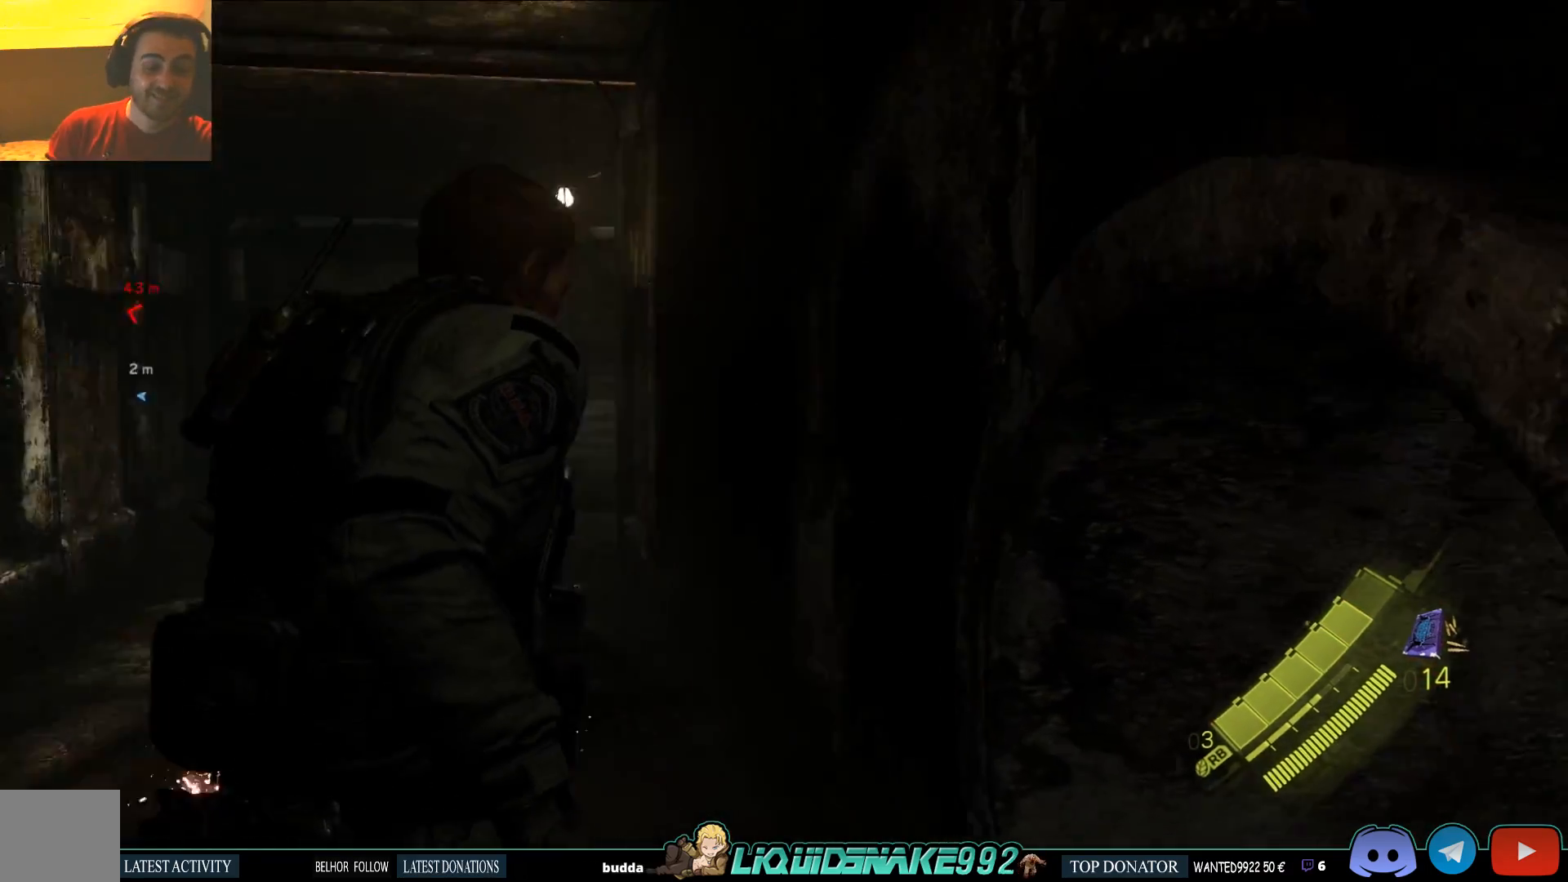
{"dt_ms": 500, "buttons": ["SQUARE"], "left_stick": "up-right", "right_stick": "down-left", "events": [[50, "SQUARE", "up"], [133, "SQUARE", "down"], [267, "SQUARE", "up"], [300, "left_stick", "up-right"], [317, "right_stick", "down-left"], [383, "SQUARE", "down"], [483, "SQUARE", "up"], [500, "SQUARE", "down"]]}
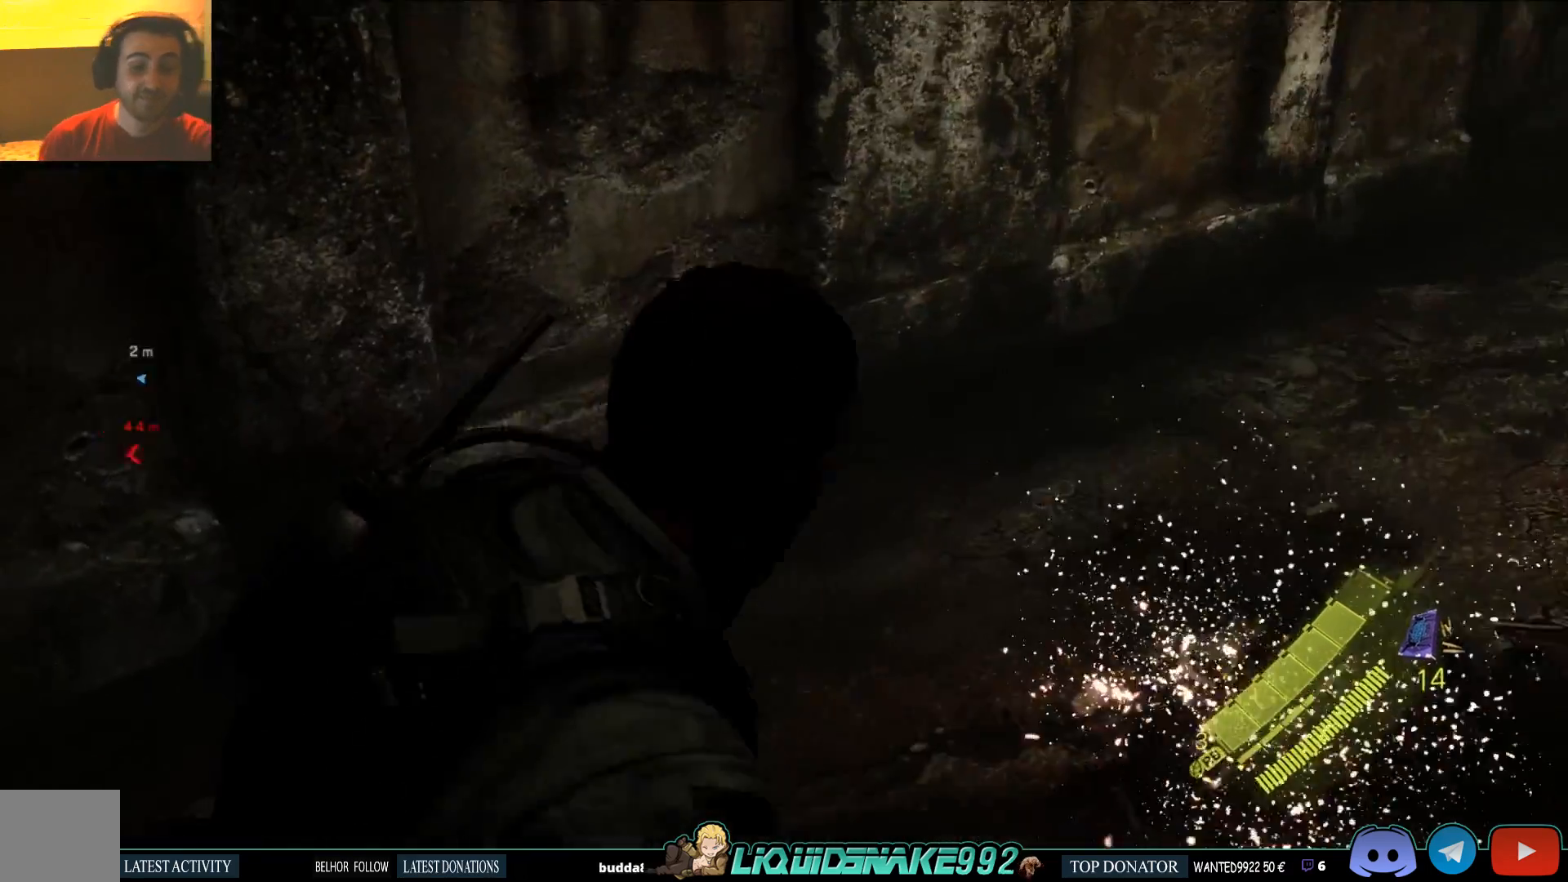
{"dt_ms": 500, "buttons": [], "left_stick": "center", "right_stick": "left", "events": [[17, "SQUARE", "up"], [117, "right_stick", "left"], [133, "SQUARE", "down"], [200, "SQUARE", "up"], [200, "left_stick", "right"], [333, "SQUARE", "down"], [400, "left_stick", "center"], [450, "SQUARE", "up"]]}
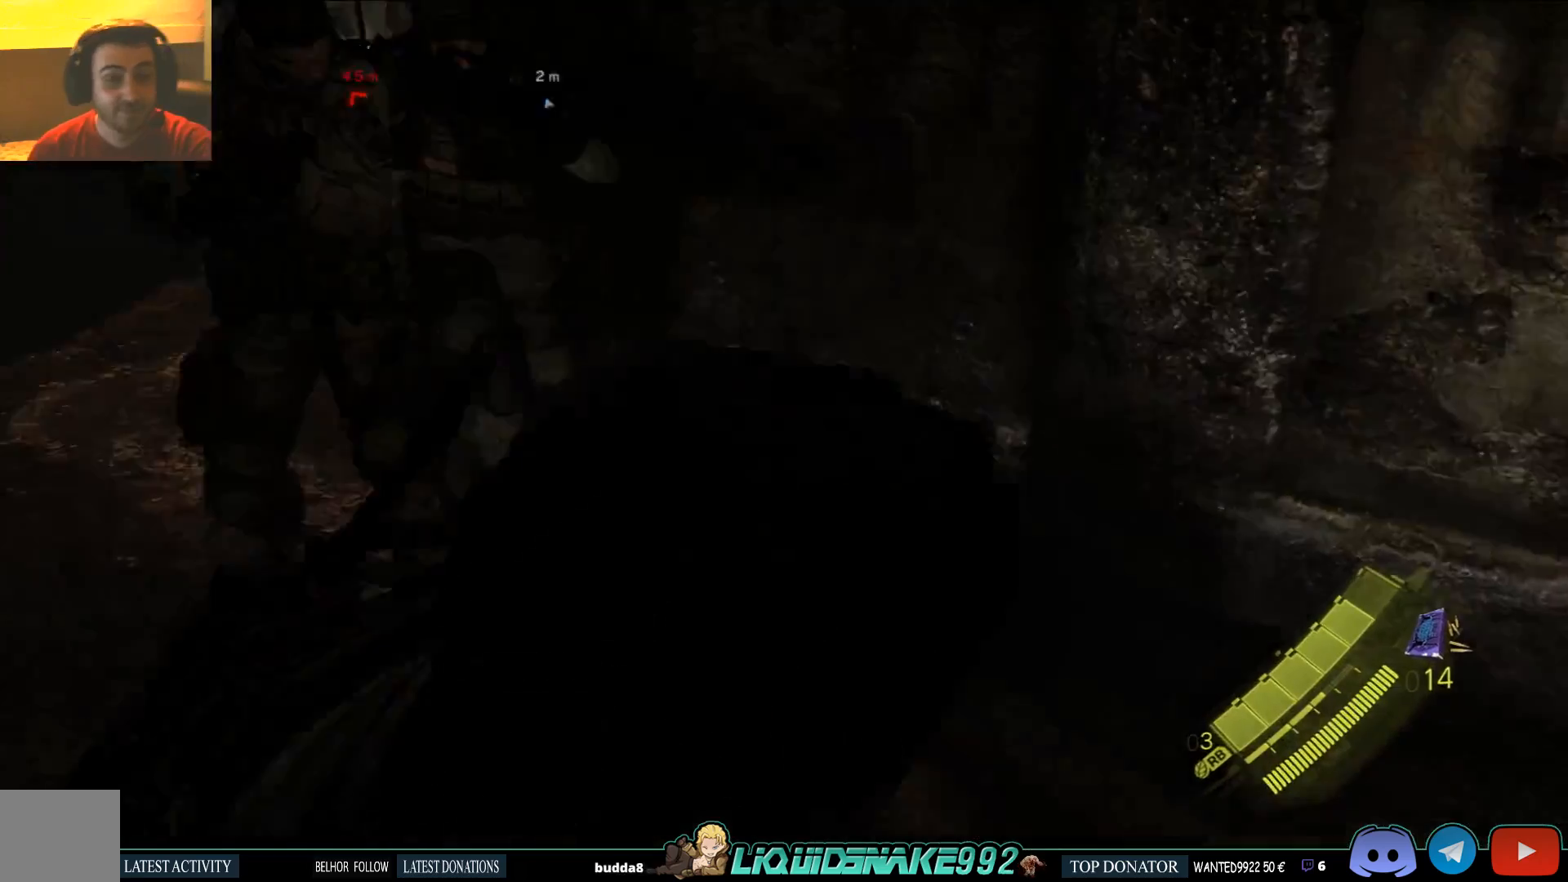
{"dt_ms": 500, "buttons": ["SQUARE"], "left_stick": "up", "right_stick": "center", "events": [[17, "left_stick", "up"], [67, "SQUARE", "down"], [133, "SQUARE", "up"], [283, "SQUARE", "down"], [283, "right_stick", "center"], [400, "SQUARE", "up"], [483, "SQUARE", "down"]]}
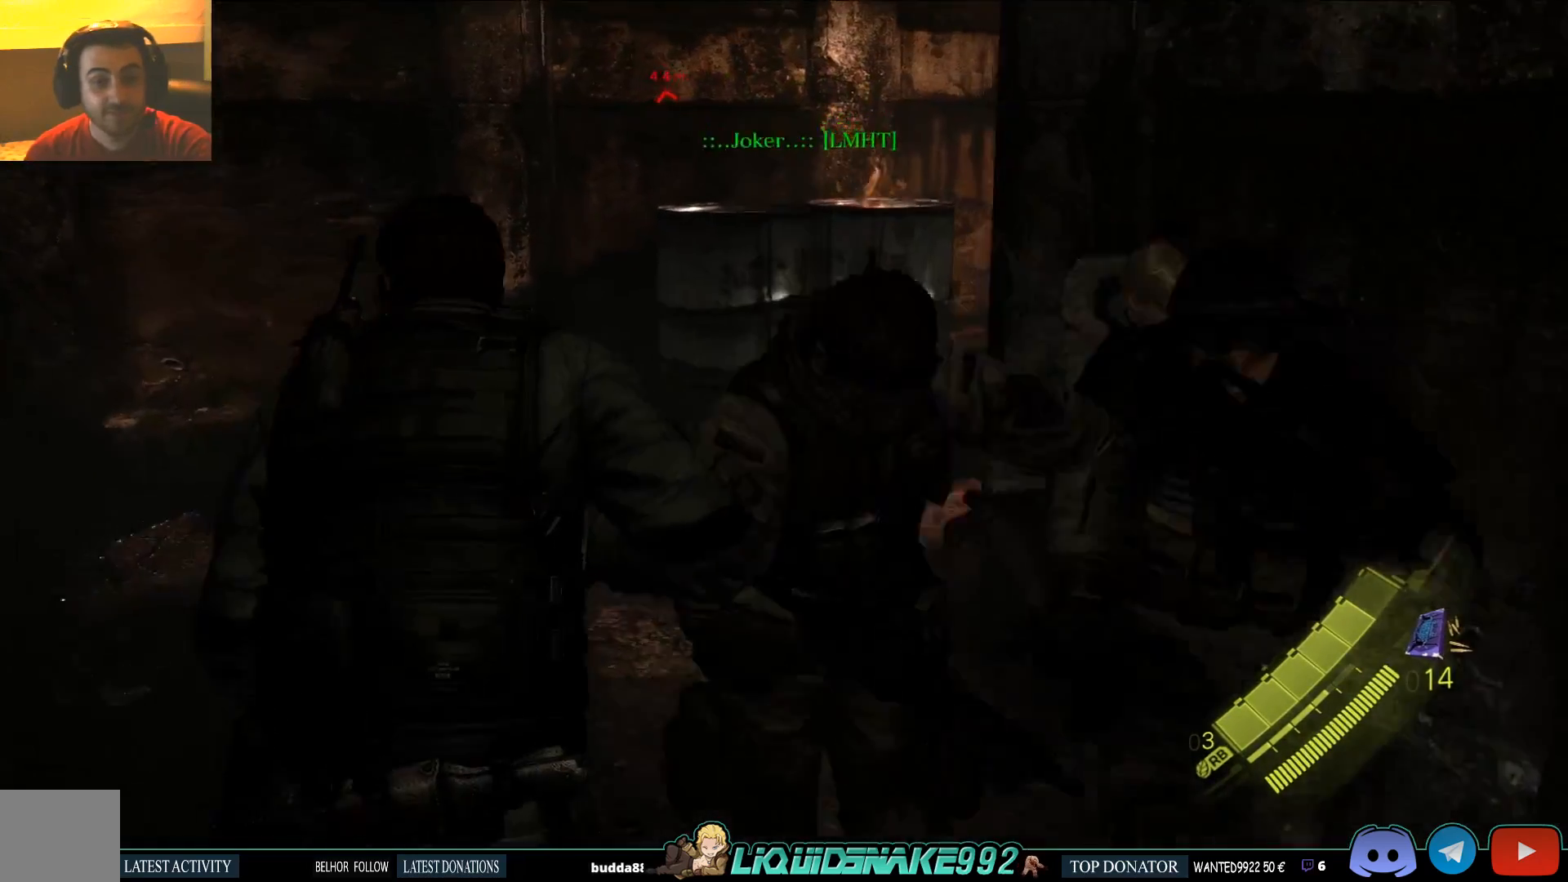
{"dt_ms": 500, "buttons": ["SQUARE"], "left_stick": "up-left", "right_stick": "right", "events": [[50, "right_stick", "down-right"], [133, "SQUARE", "up"], [267, "left_stick", "up-left"], [267, "right_stick", "right"], [450, "SQUARE", "down"]]}
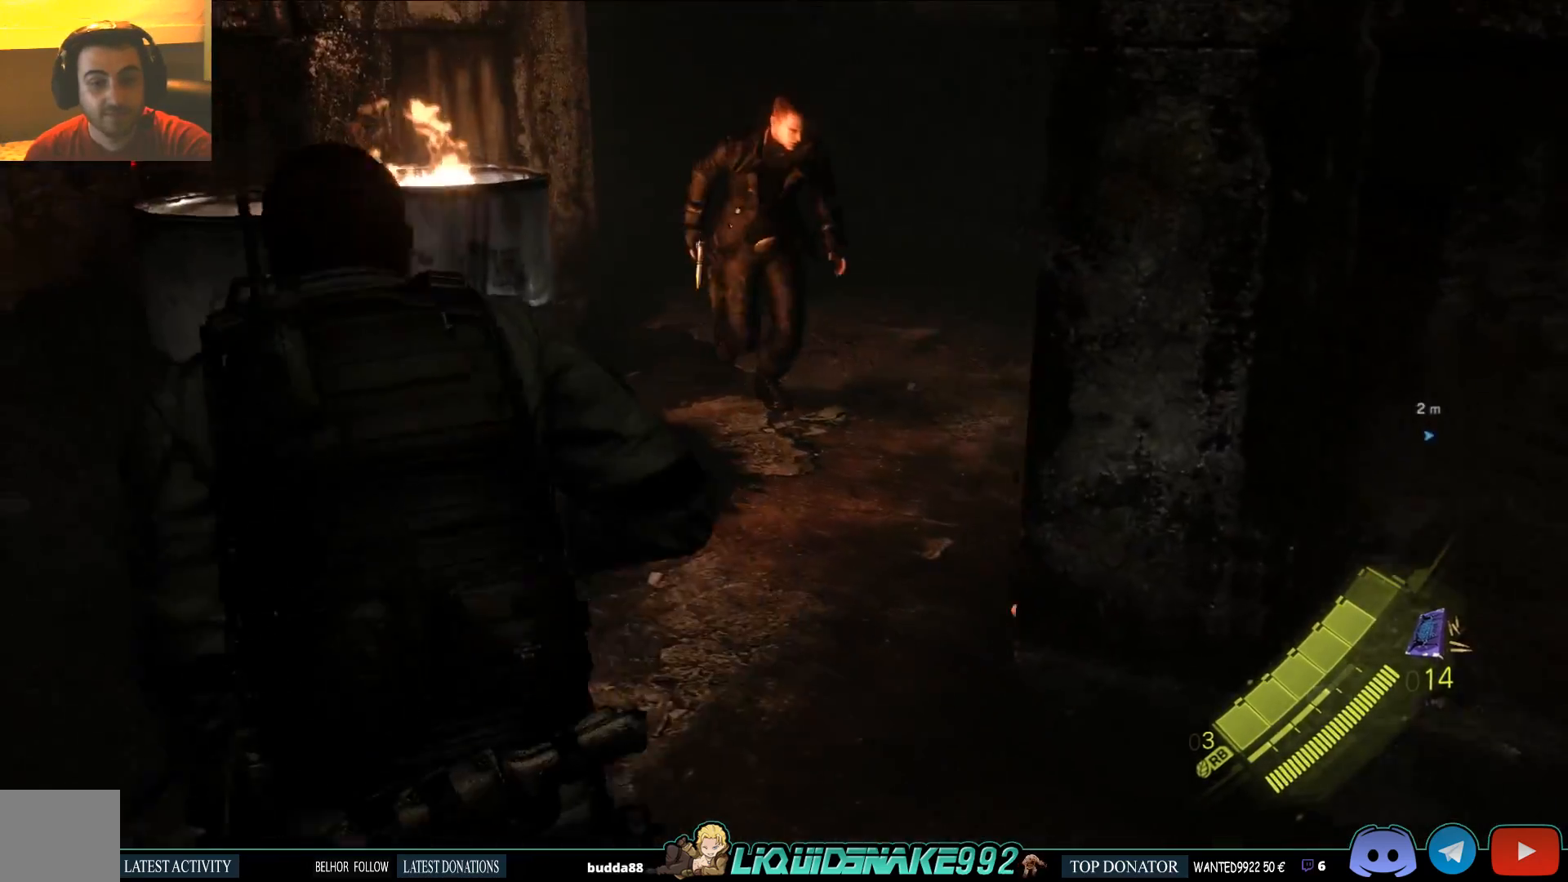
{"dt_ms": 500, "buttons": [], "left_stick": "up", "right_stick": "center", "events": [[67, "SQUARE", "up"], [250, "right_stick", "center"], [367, "left_stick", "up"]]}
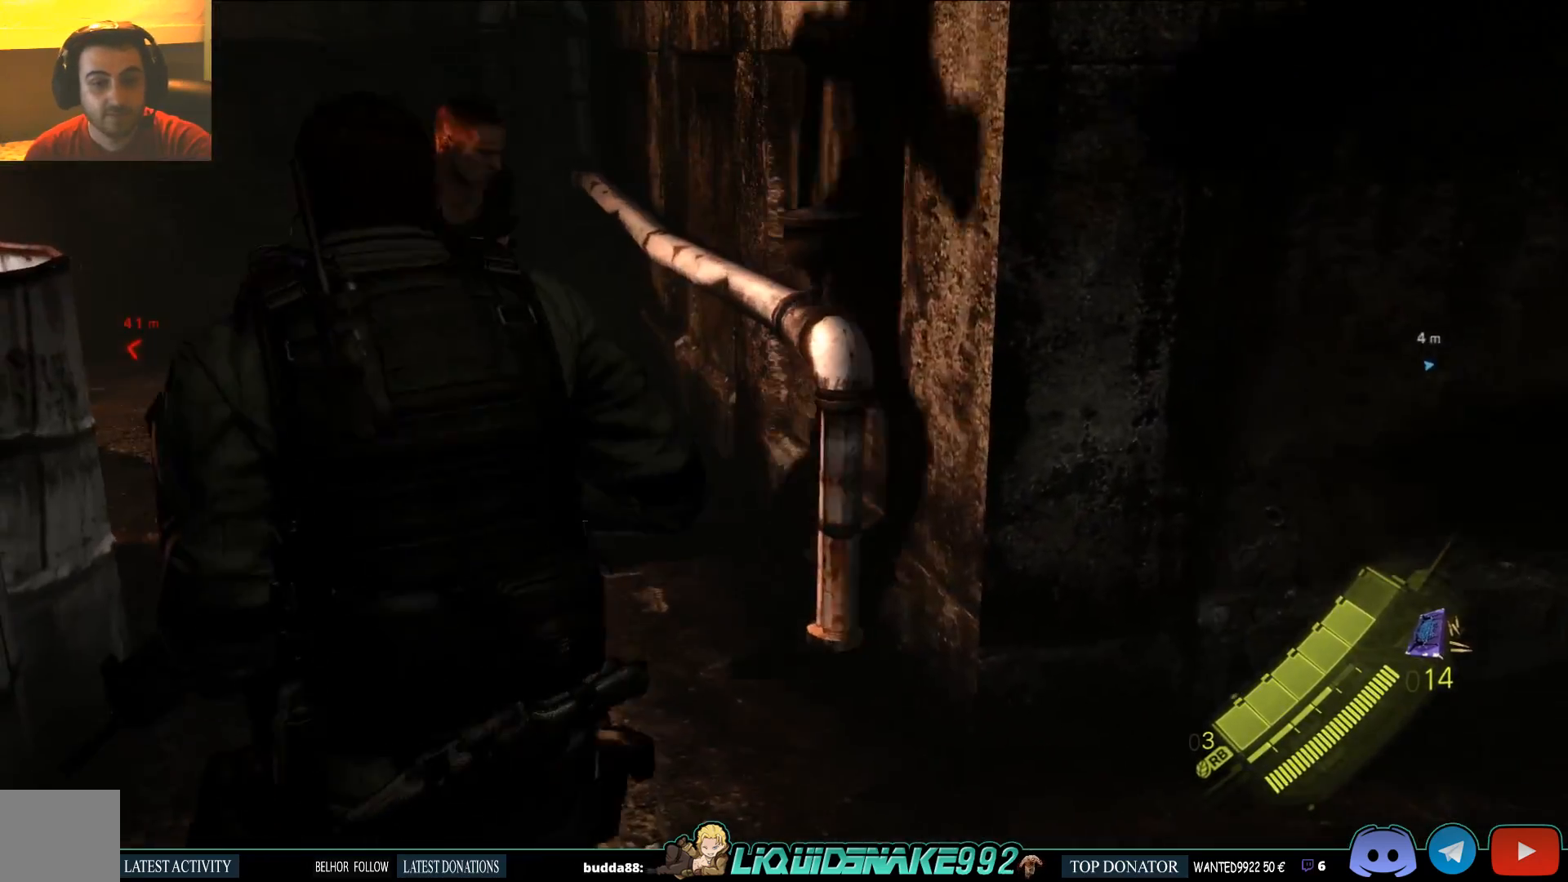
{"dt_ms": 500, "buttons": [], "left_stick": "up-right", "right_stick": "right", "events": [[33, "right_stick", "right"], [100, "left_stick", "up-right"]]}
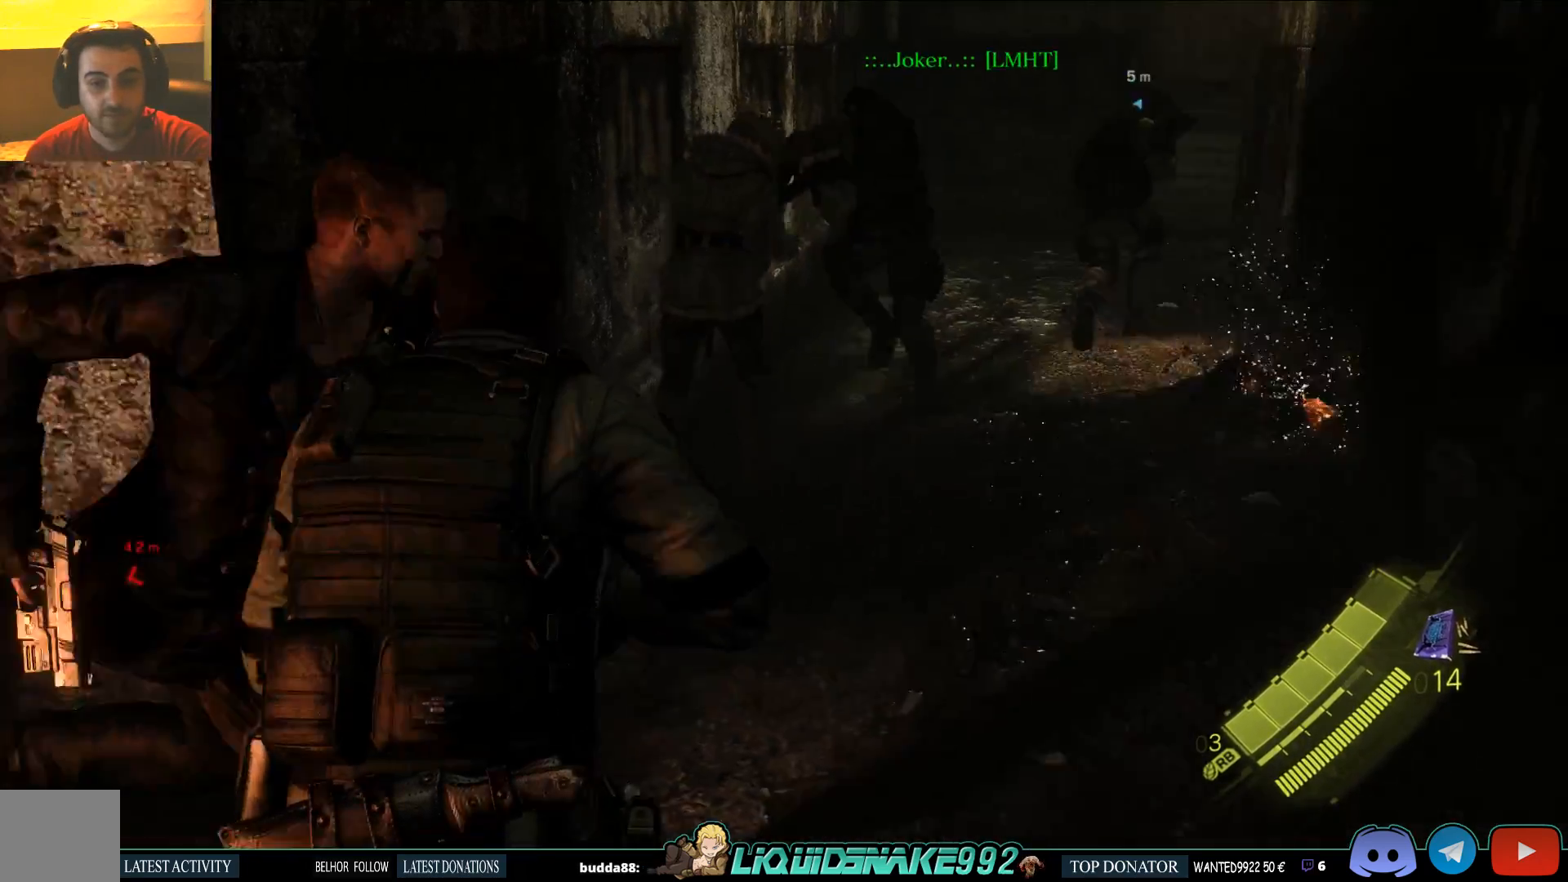
{"dt_ms": 500, "buttons": [], "left_stick": "up", "right_stick": "center", "events": [[83, "right_stick", "up-right"], [500, "left_stick", "up"], [500, "right_stick", "center"]]}
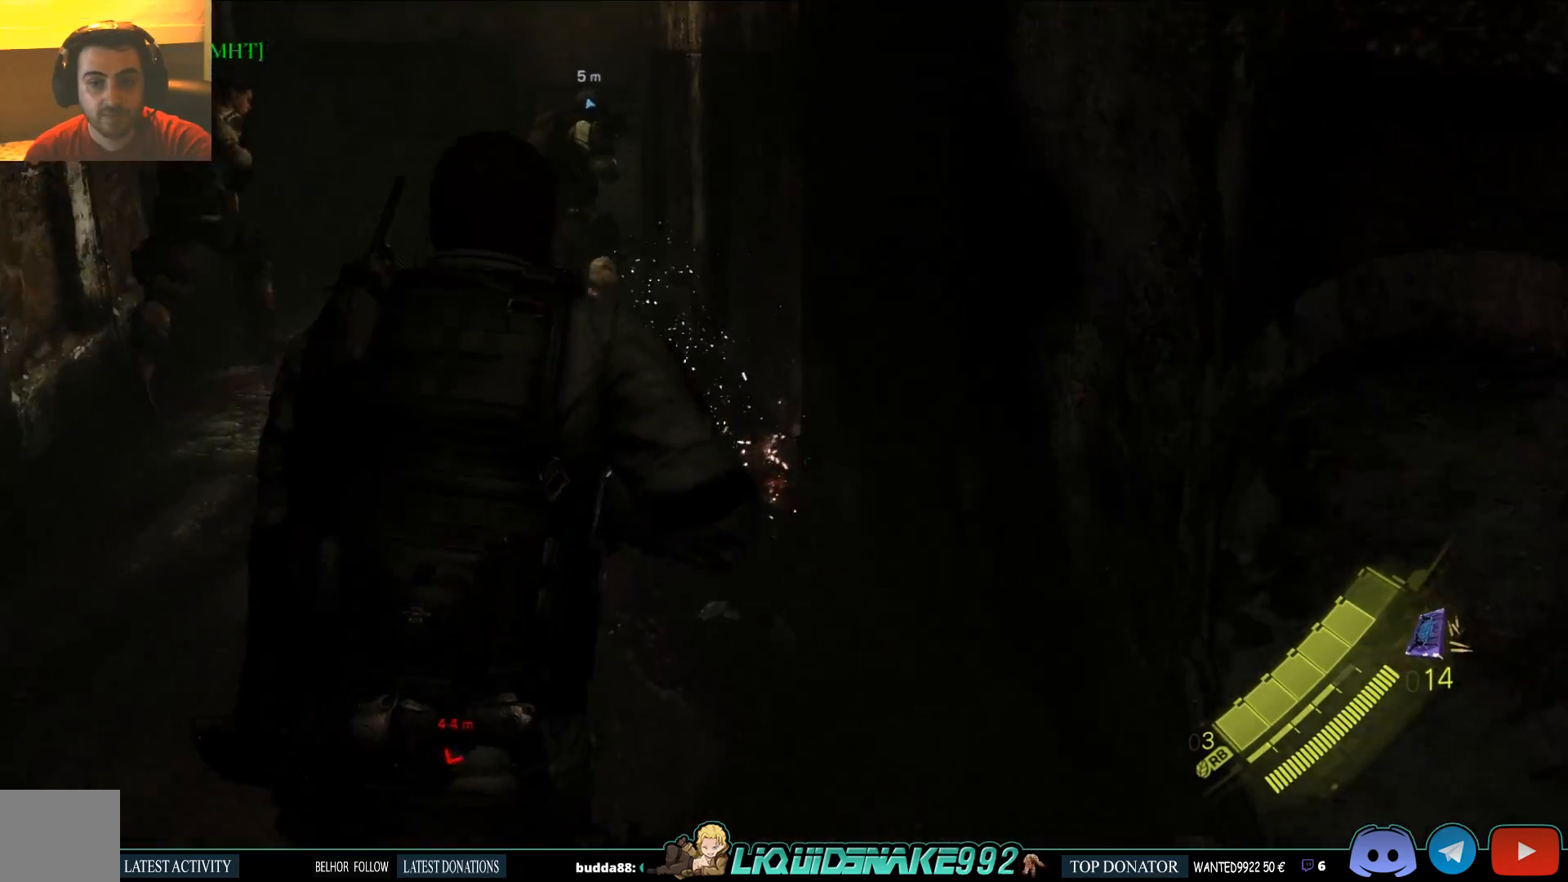
{"dt_ms": 500, "buttons": ["SQUARE"], "left_stick": "up", "right_stick": "center", "events": [[117, "right_stick", "left"], [233, "right_stick", "center"], [433, "SQUARE", "down"]]}
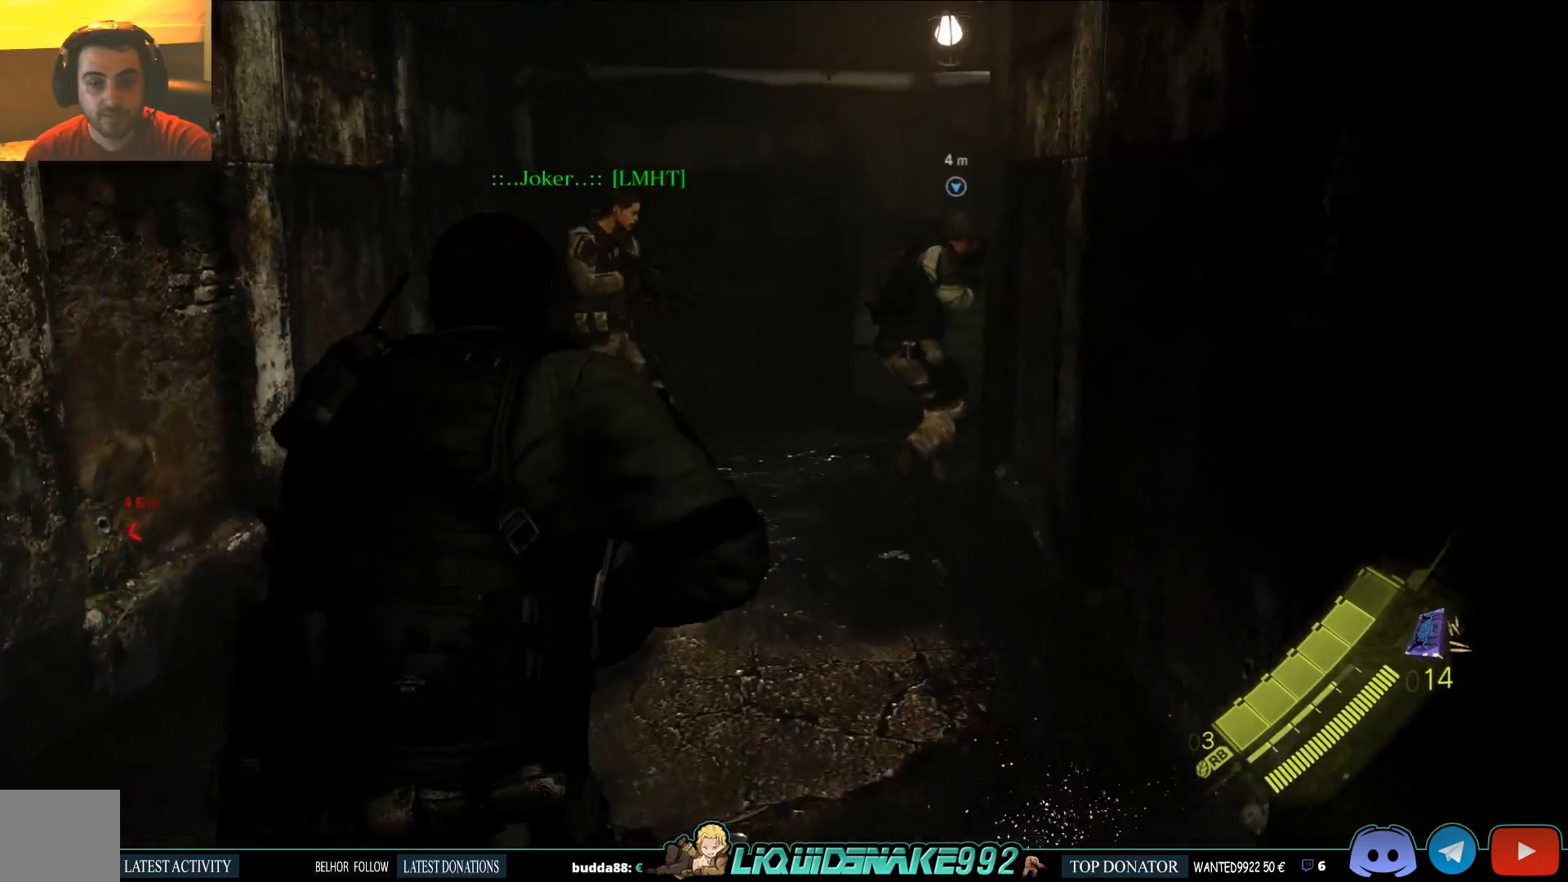
{"dt_ms": 500, "buttons": [], "left_stick": "up", "right_stick": "center", "events": [[100, "SQUARE", "up"]]}
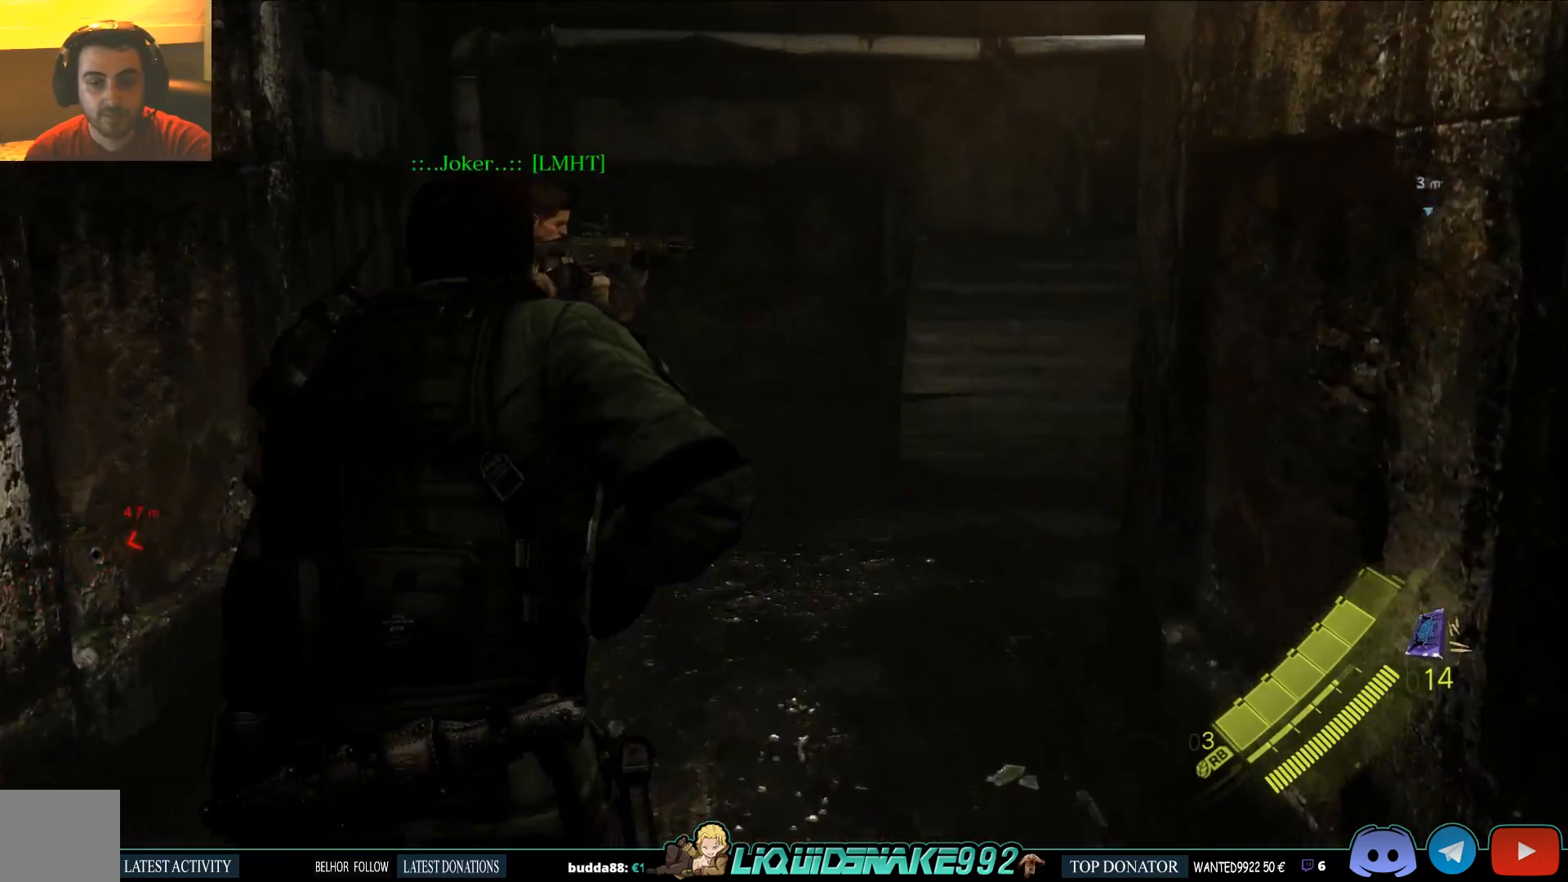
{"dt_ms": 500, "buttons": [], "left_stick": "up", "right_stick": "down-right", "events": [[183, "right_stick", "down-right"]]}
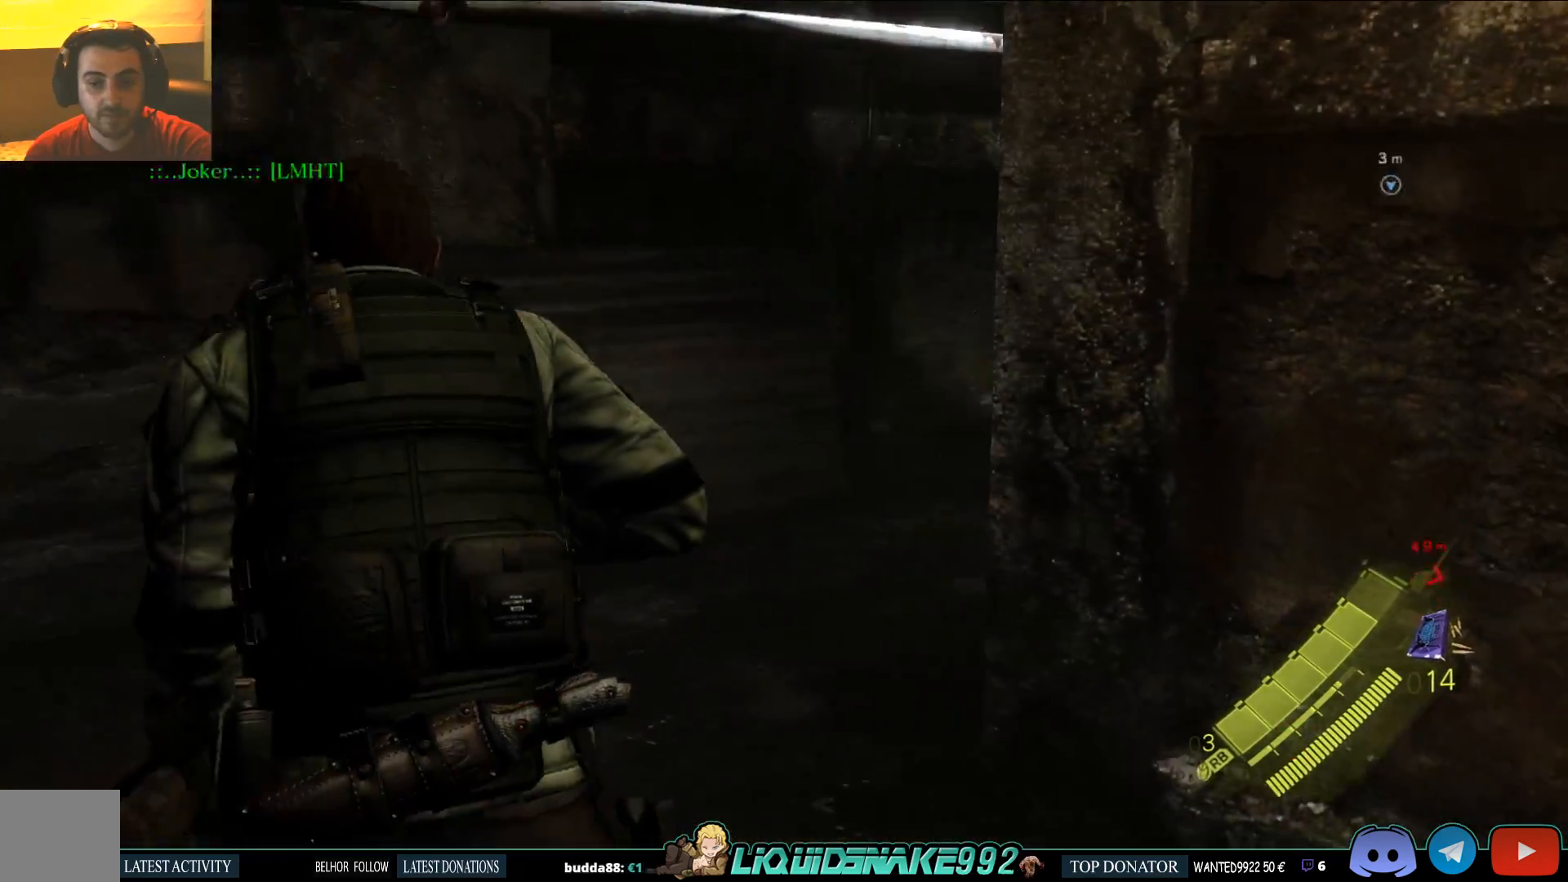
{"dt_ms": 1000, "buttons": [], "left_stick": "up", "right_stick": "right"}
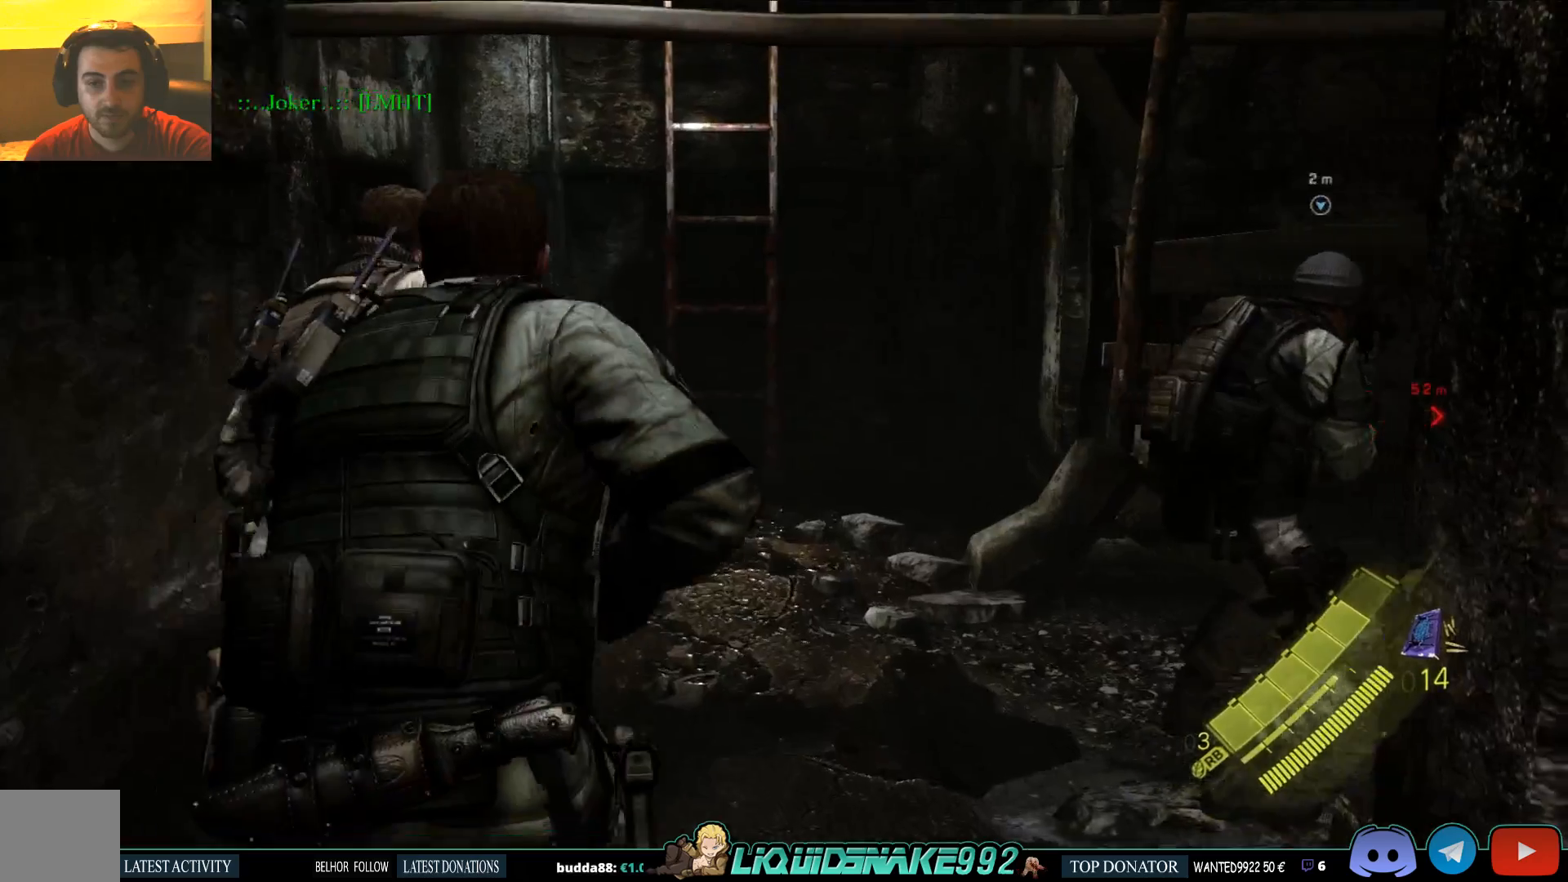
{"dt_ms": 500, "buttons": [], "left_stick": "up", "right_stick": "right", "events": [[150, "right_stick", "center"], [333, "right_stick", "right"]]}
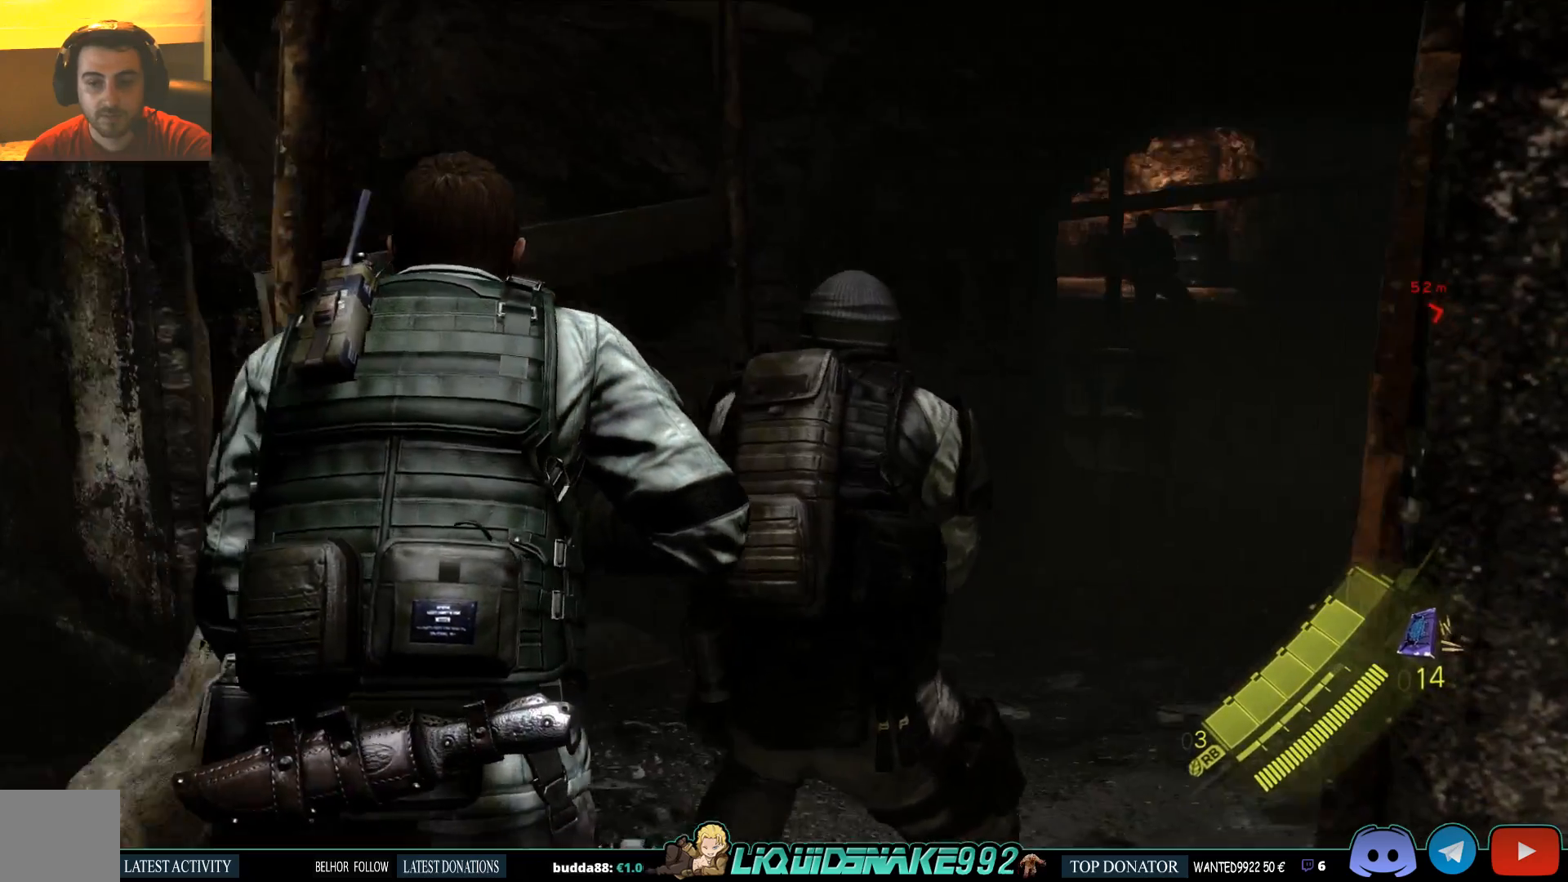
{"dt_ms": 500, "buttons": [], "left_stick": "up", "right_stick": "left", "events": [[150, "right_stick", "center"], [450, "right_stick", "left"]]}
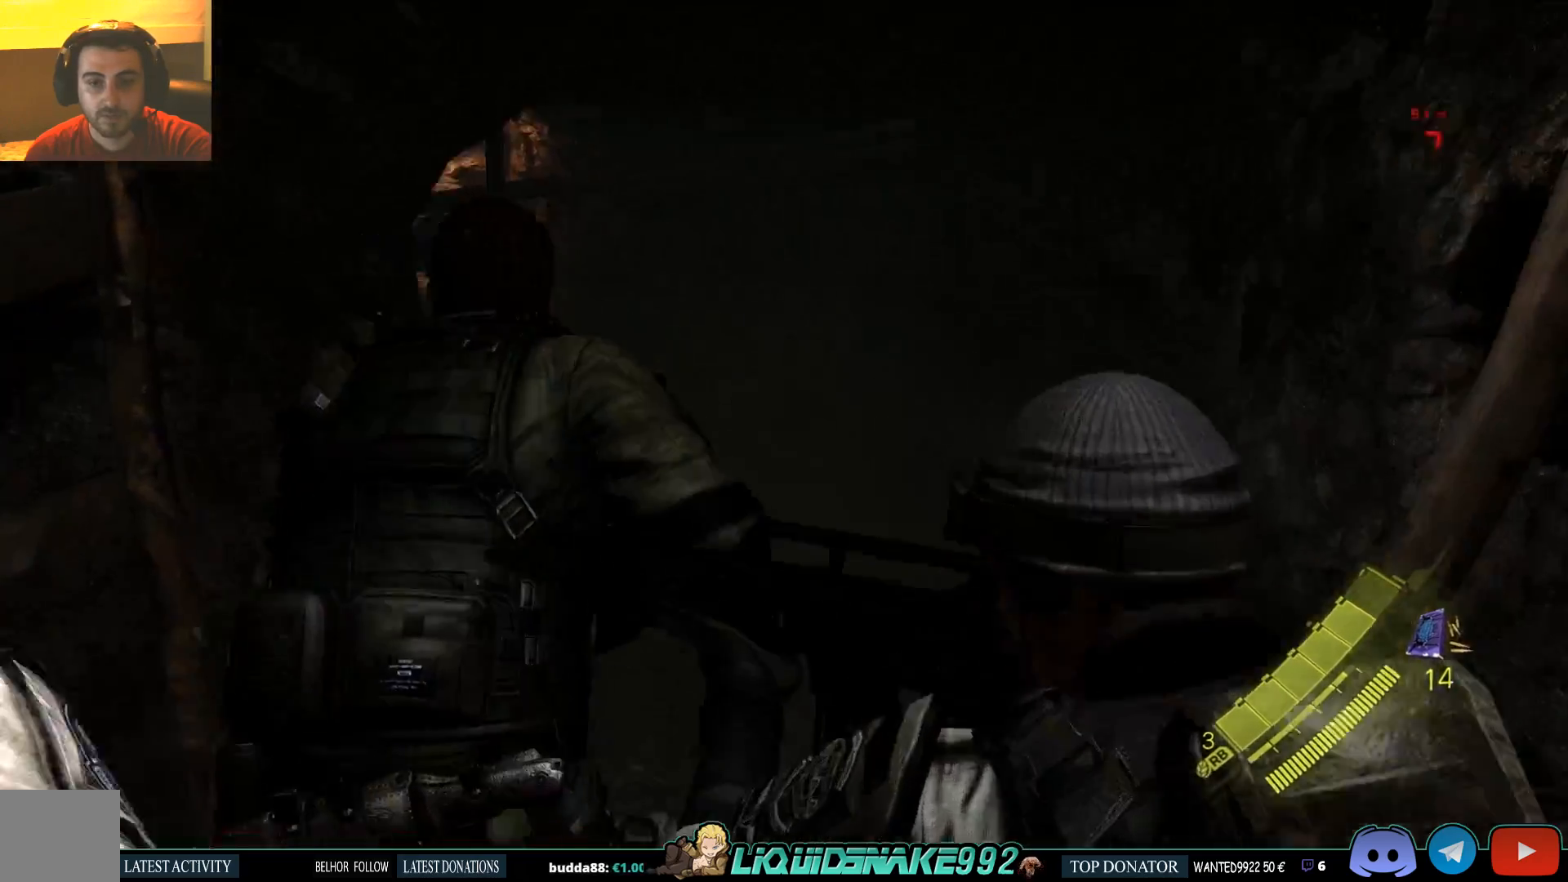
{"dt_ms": 500, "buttons": [], "left_stick": "up", "right_stick": "left", "events": []}
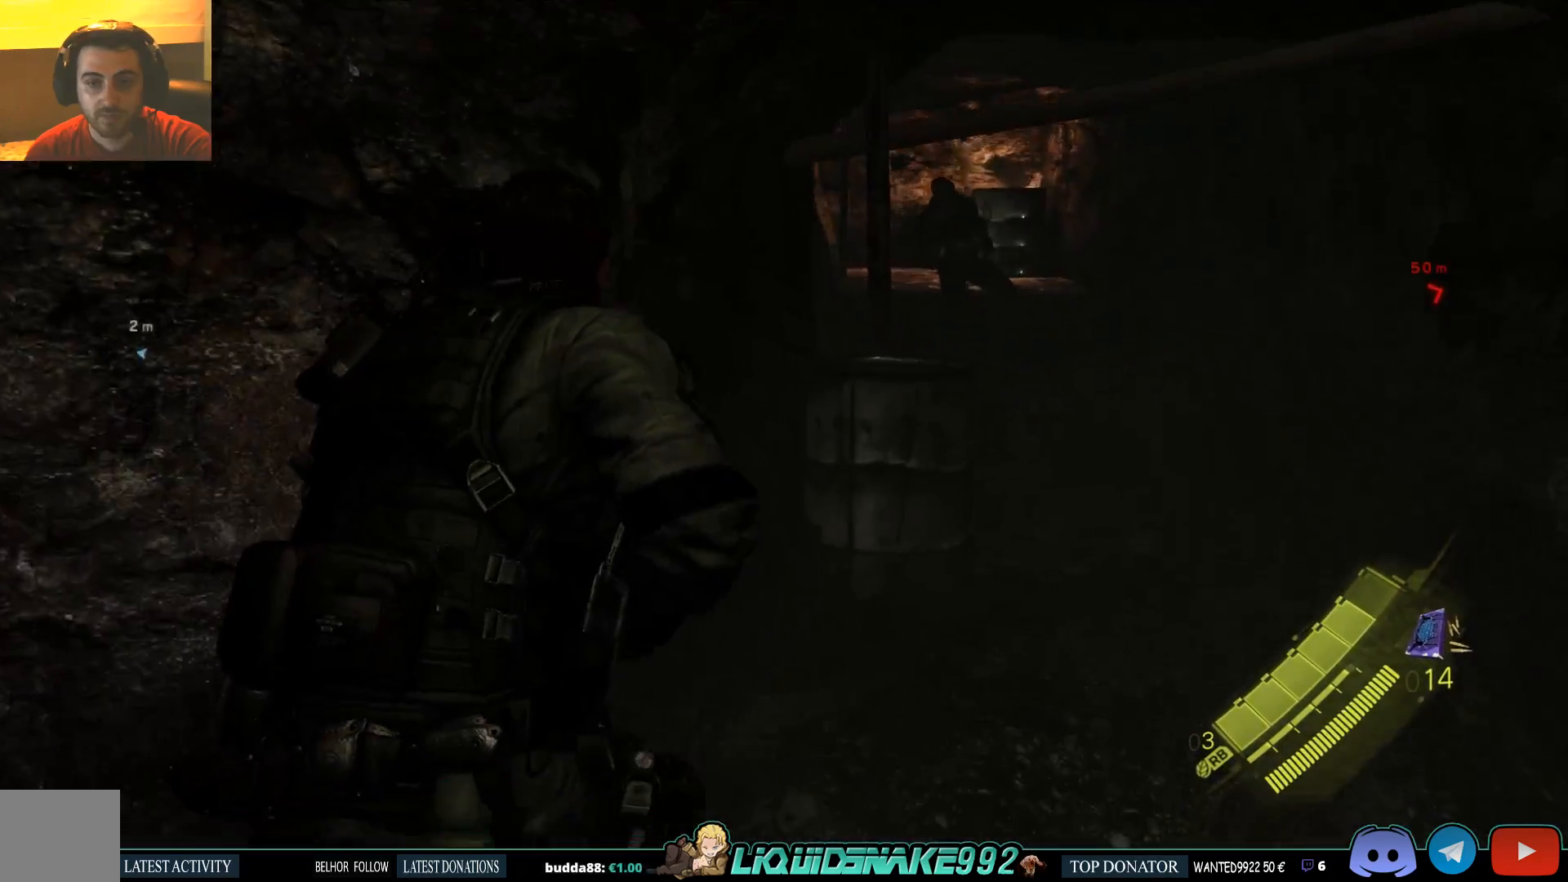
{"dt_ms": 500, "buttons": [], "left_stick": "up", "right_stick": "left", "events": [[400, "L3", "down"], [467, "L3", "up"]]}
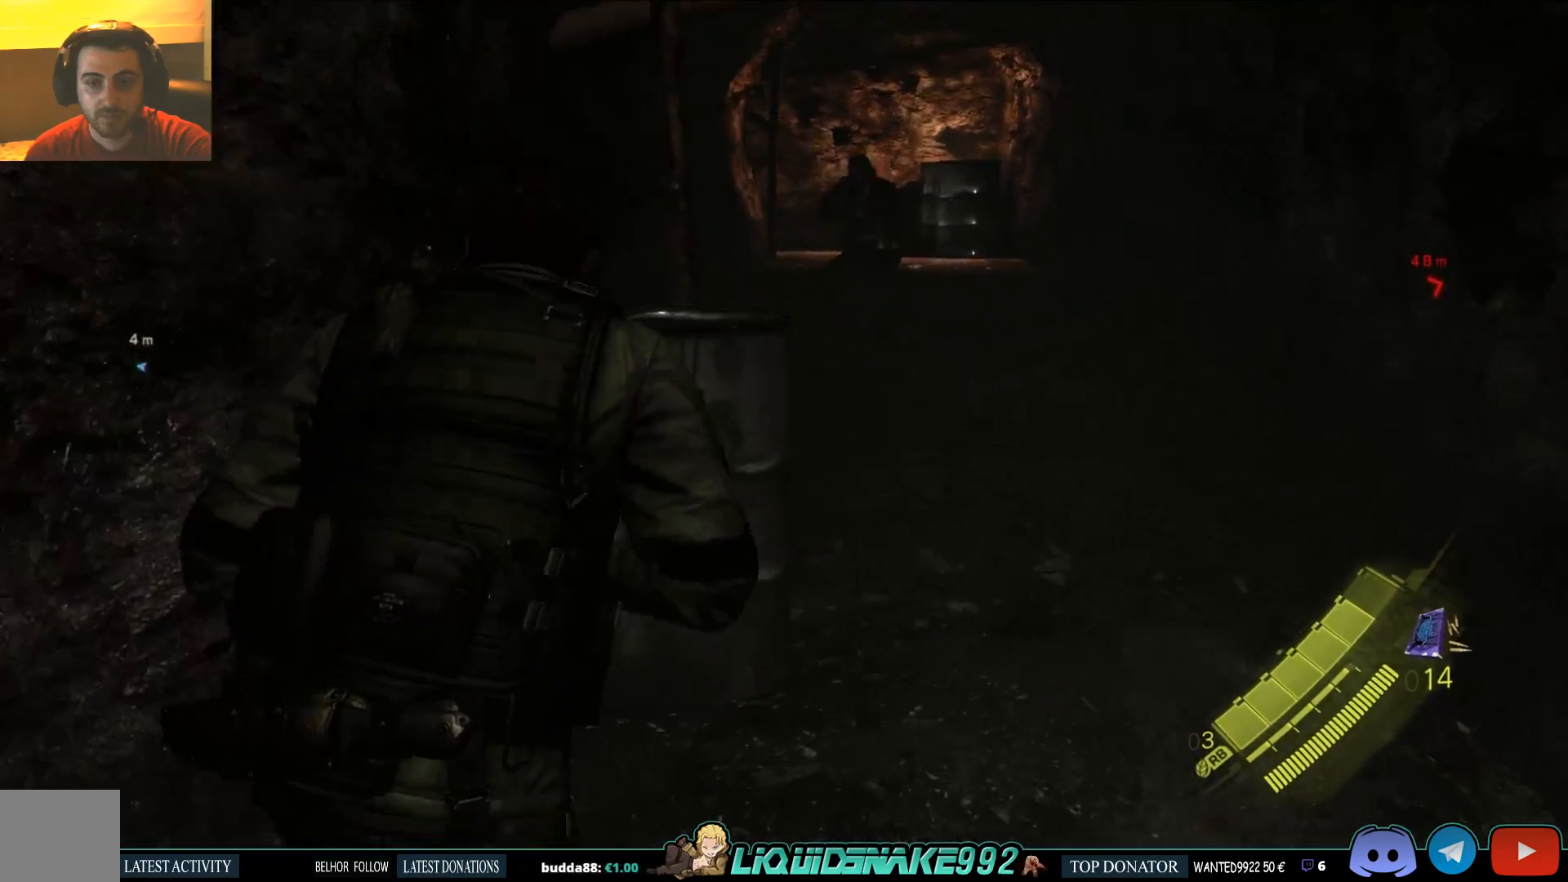
{"dt_ms": 500, "buttons": [], "left_stick": "up", "right_stick": "center", "events": [[133, "L3", "down"], [267, "L3", "up"], [350, "left_stick", "left"], [483, "left_stick", "up"], [500, "right_stick", "center"]]}
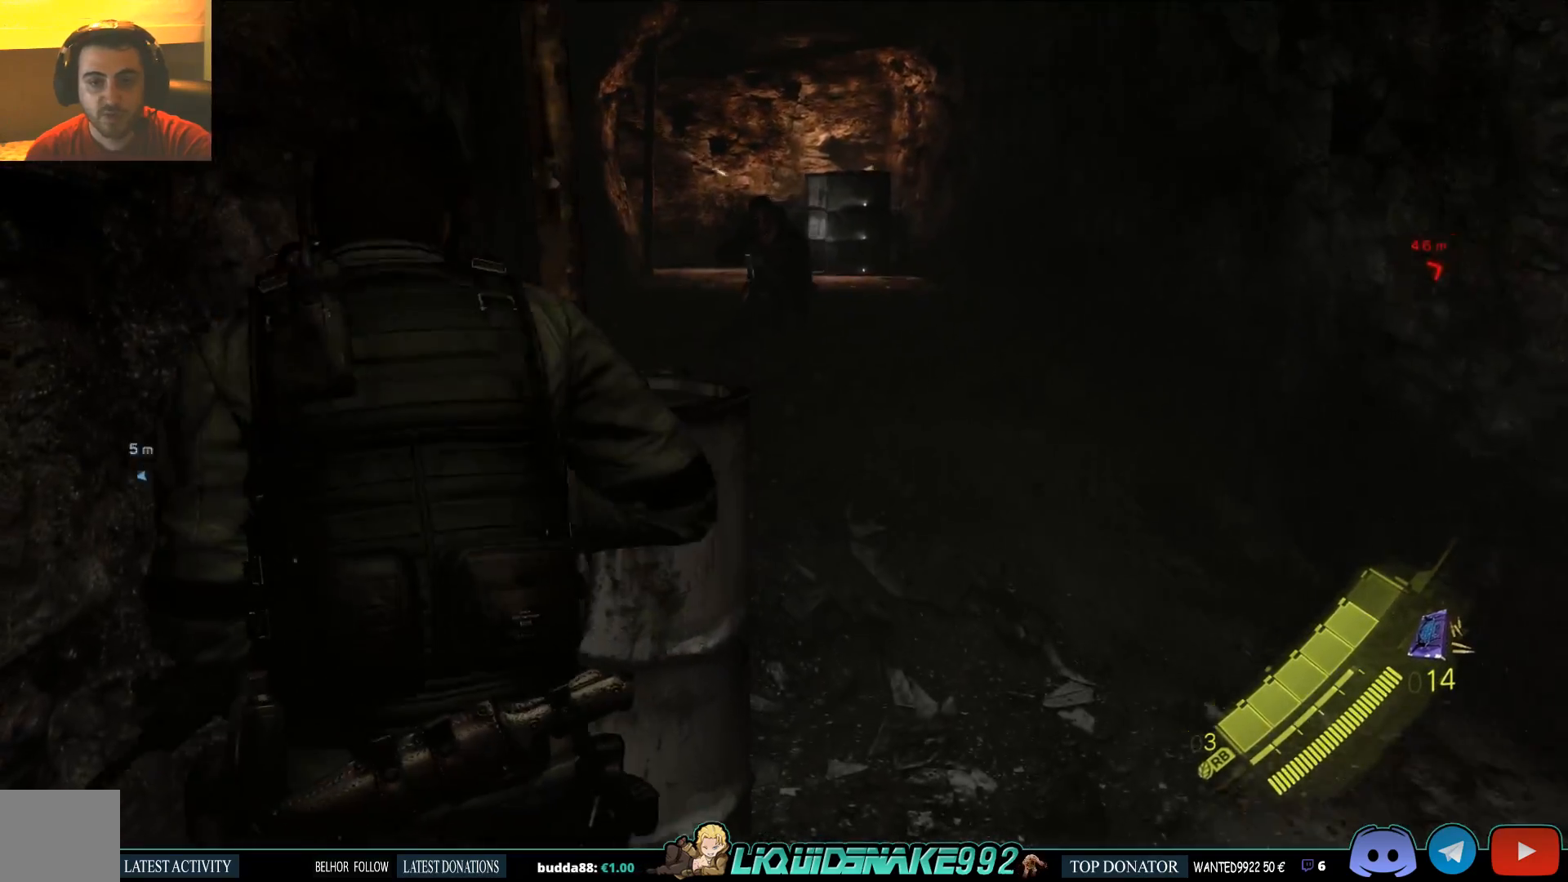
{"dt_ms": 500, "buttons": ["L2"], "left_stick": "center", "right_stick": "center", "events": [[117, "L2", "down"], [367, "left_stick", "center"]]}